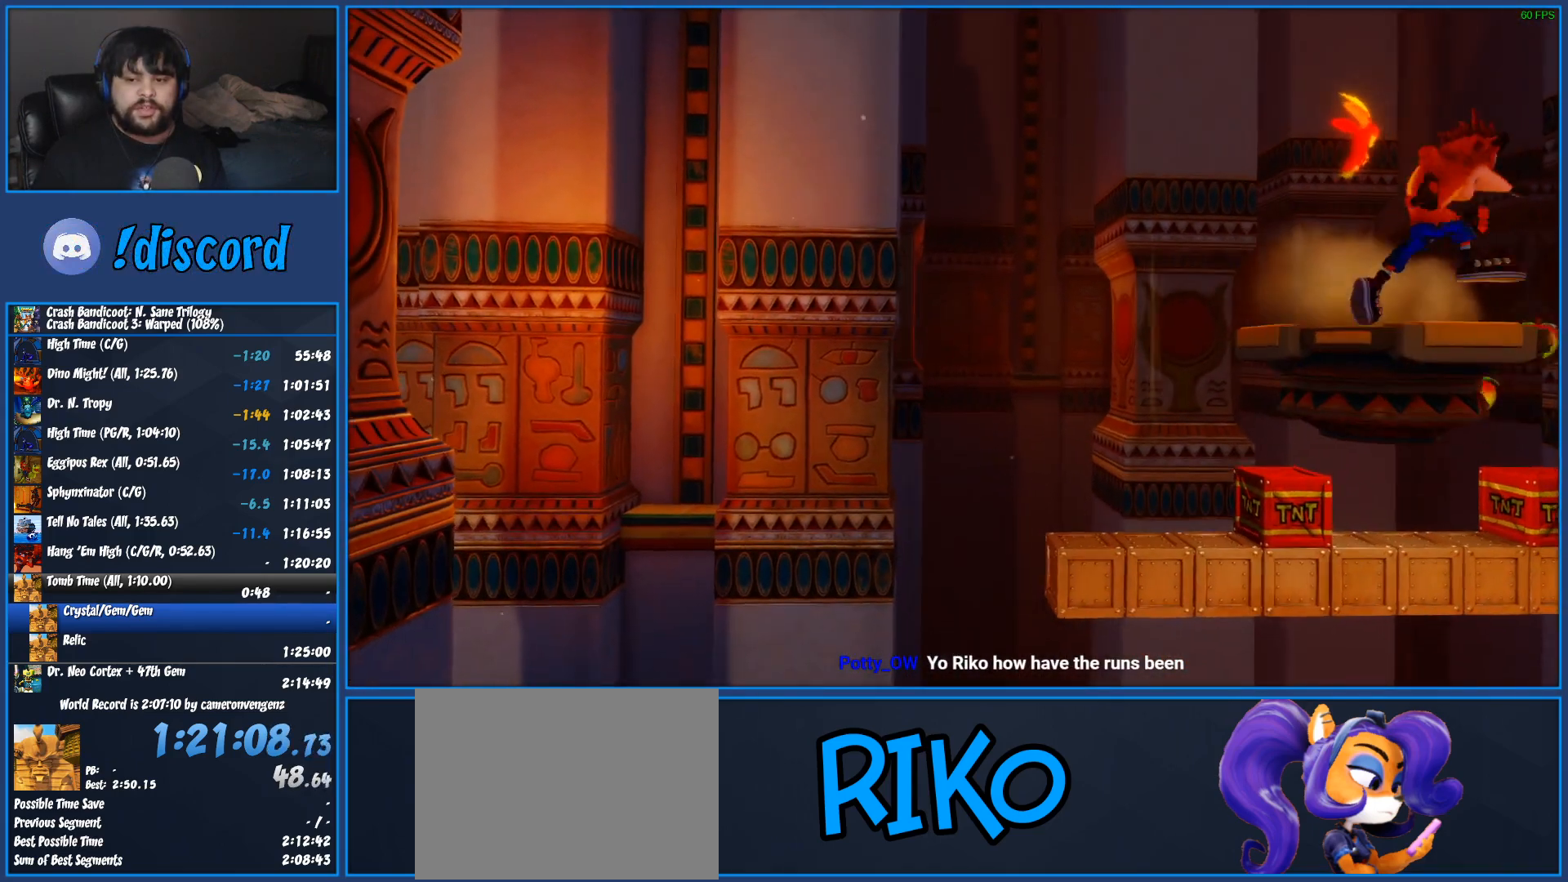
Gameplay with a controller (PlayStation layout); each line is a JSON object with the inputs held at the frame after it. "events" lists button and stick changes between this image and that frame as [ms after this image, input, new state], when the widget could be followed in between. Not read: R3 right_stick.
{"buttons": ["DPAD_RIGHT"], "left_stick": "center", "events": []}
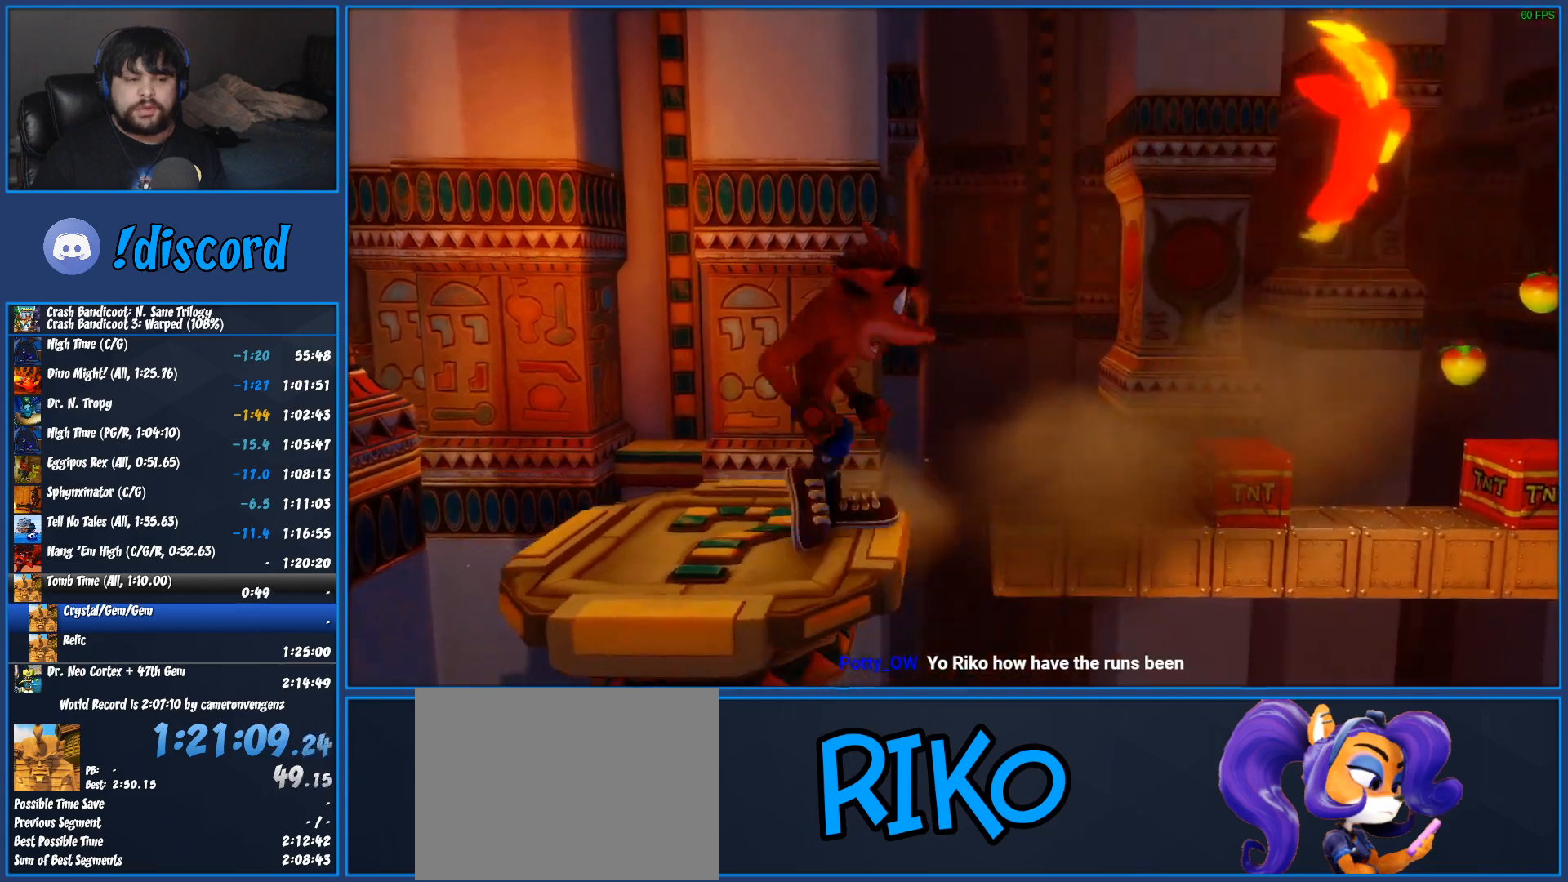
{"buttons": ["DPAD_RIGHT"], "left_stick": "center", "events": []}
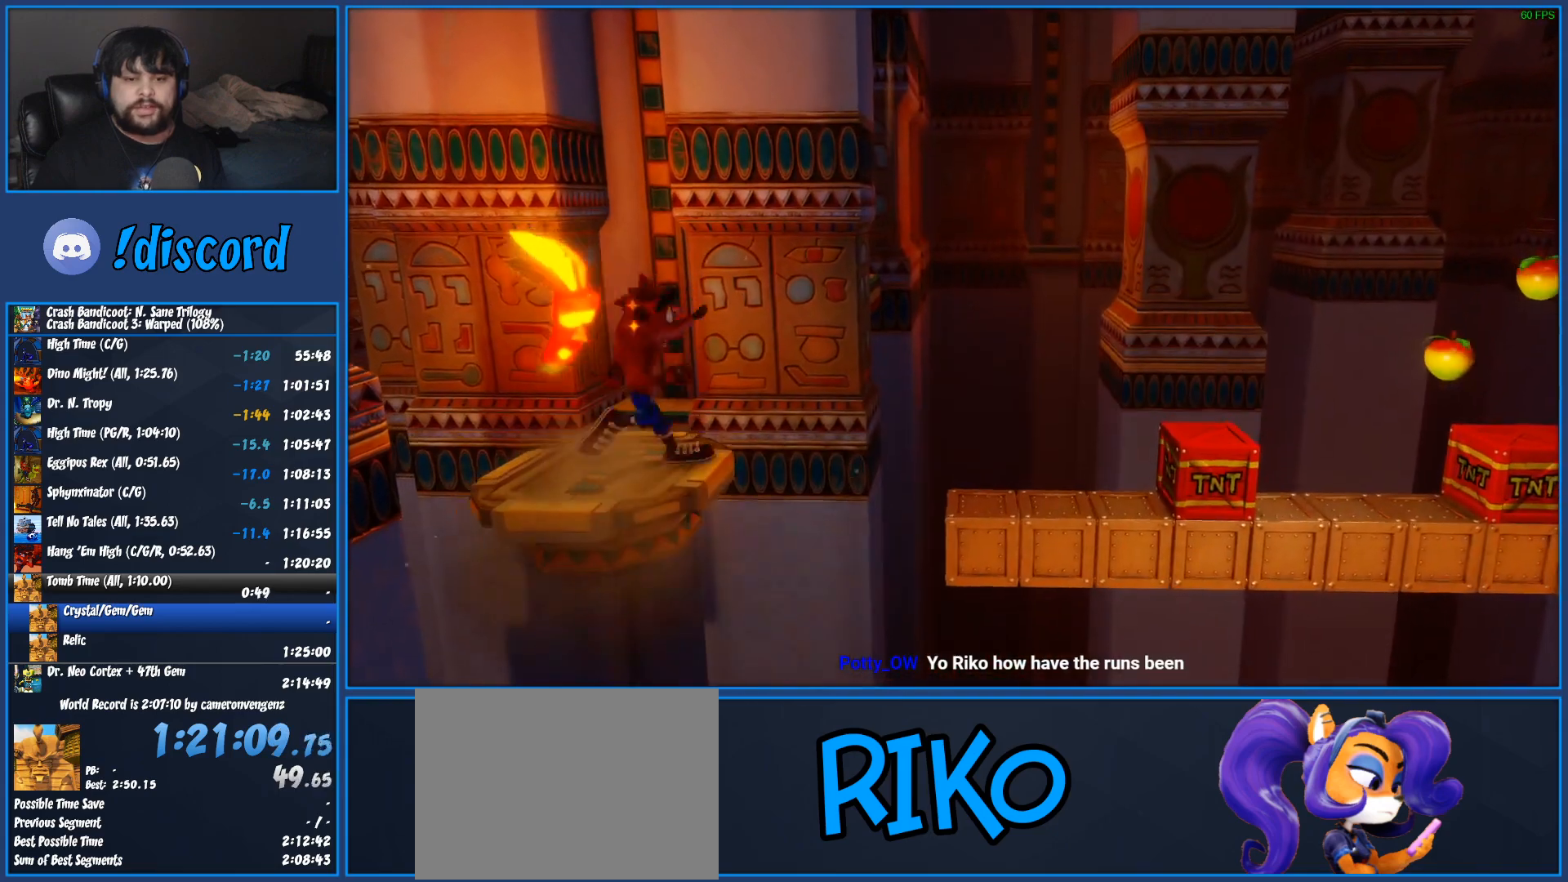
{"buttons": ["DPAD_RIGHT"], "left_stick": "center", "events": []}
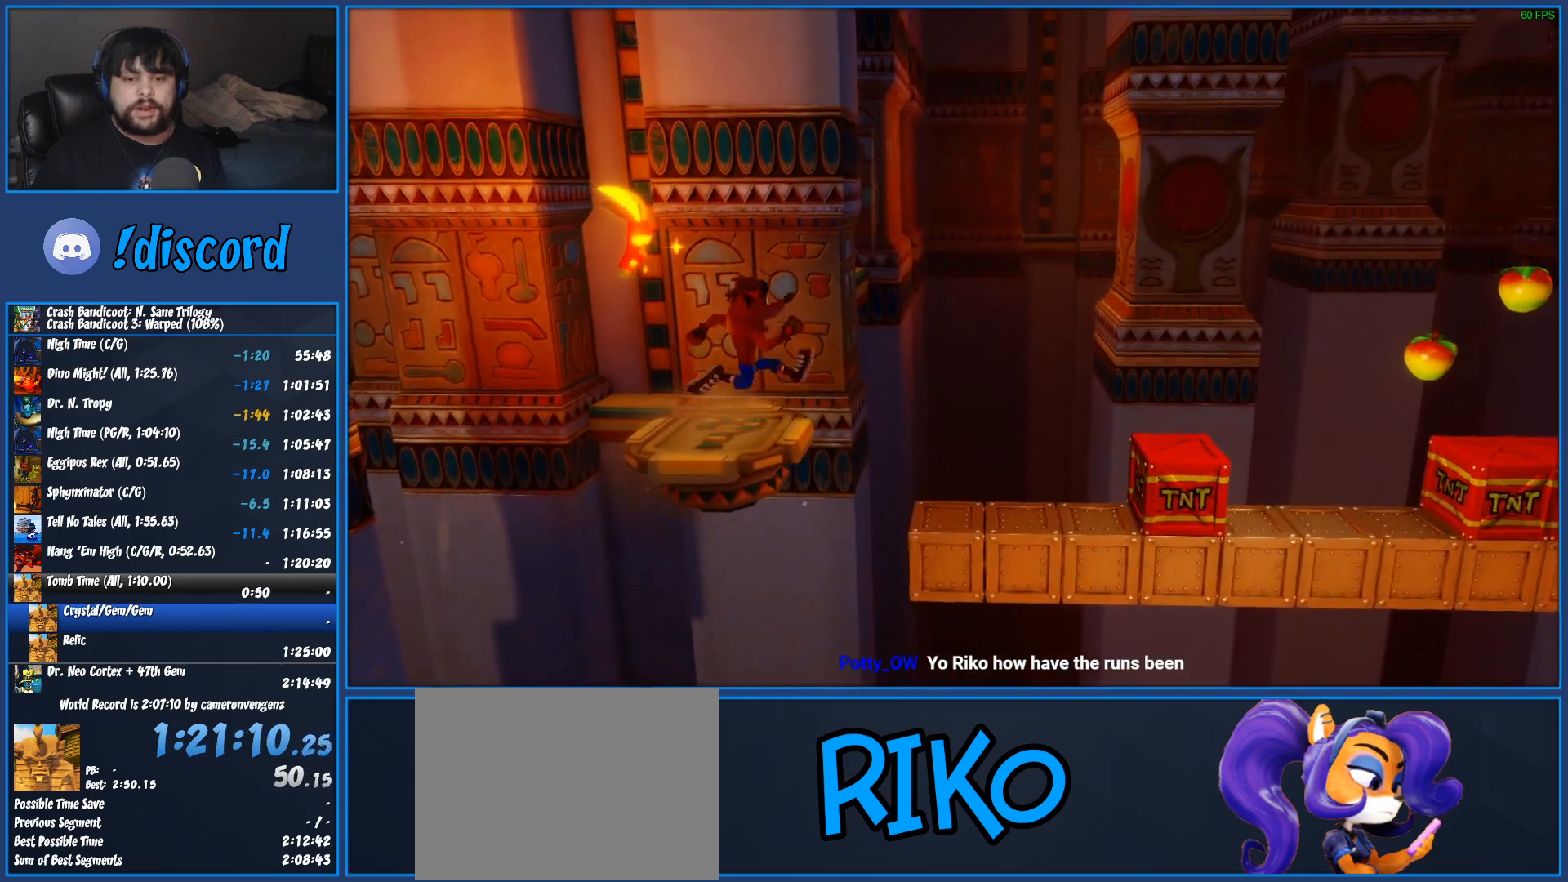
{"buttons": ["DPAD_RIGHT"], "left_stick": "center", "events": []}
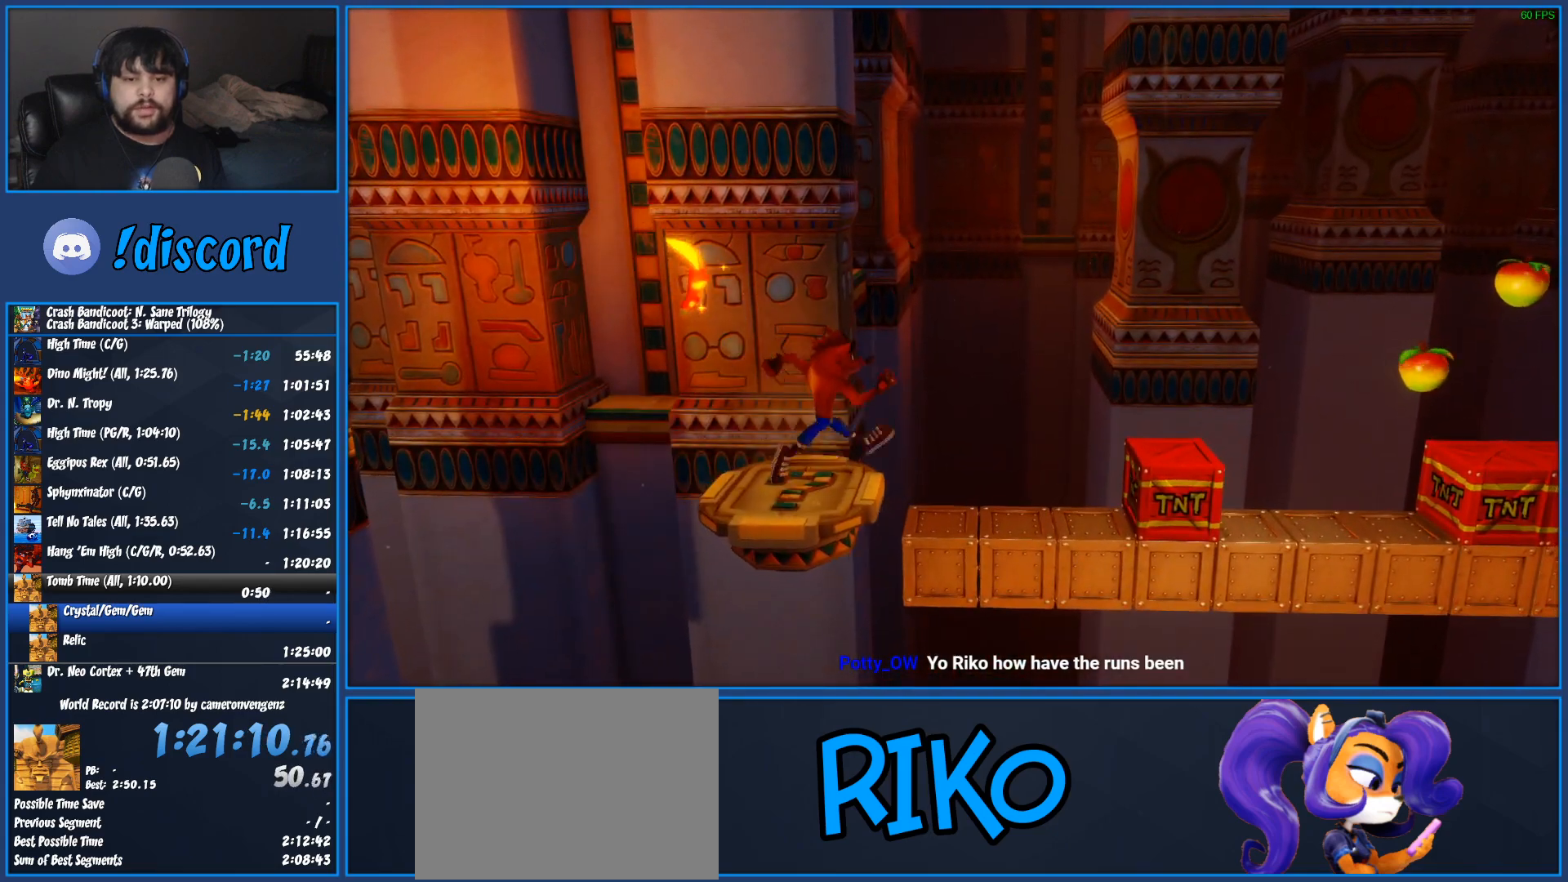
{"buttons": ["DPAD_RIGHT"], "left_stick": "center", "events": [[350, "CROSS", "down"], [450, "CROSS", "up"]]}
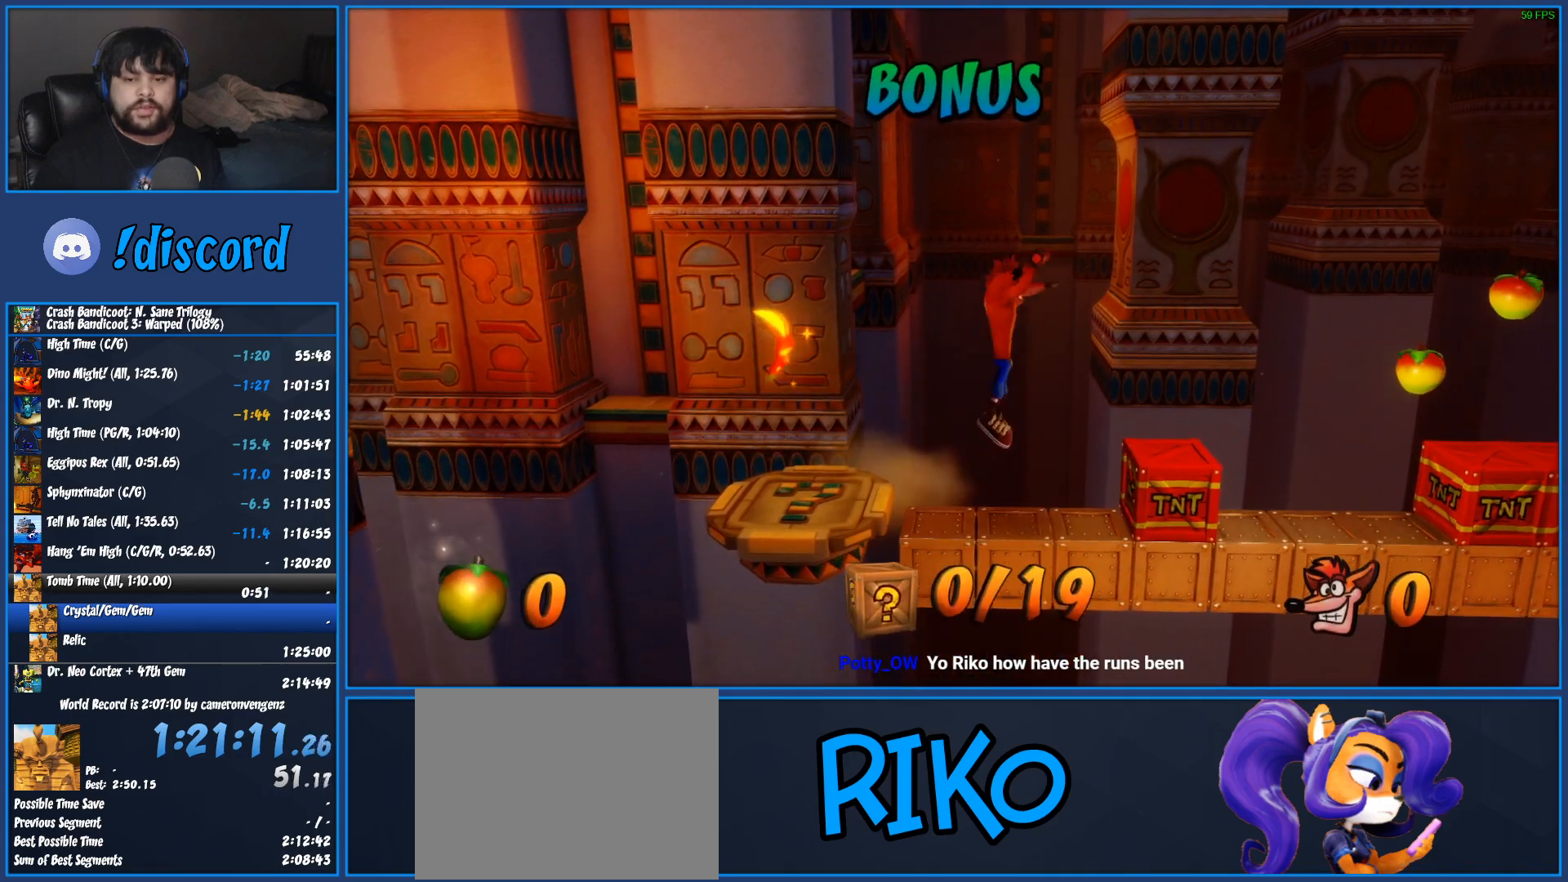
{"buttons": ["DPAD_RIGHT"], "left_stick": "center", "events": []}
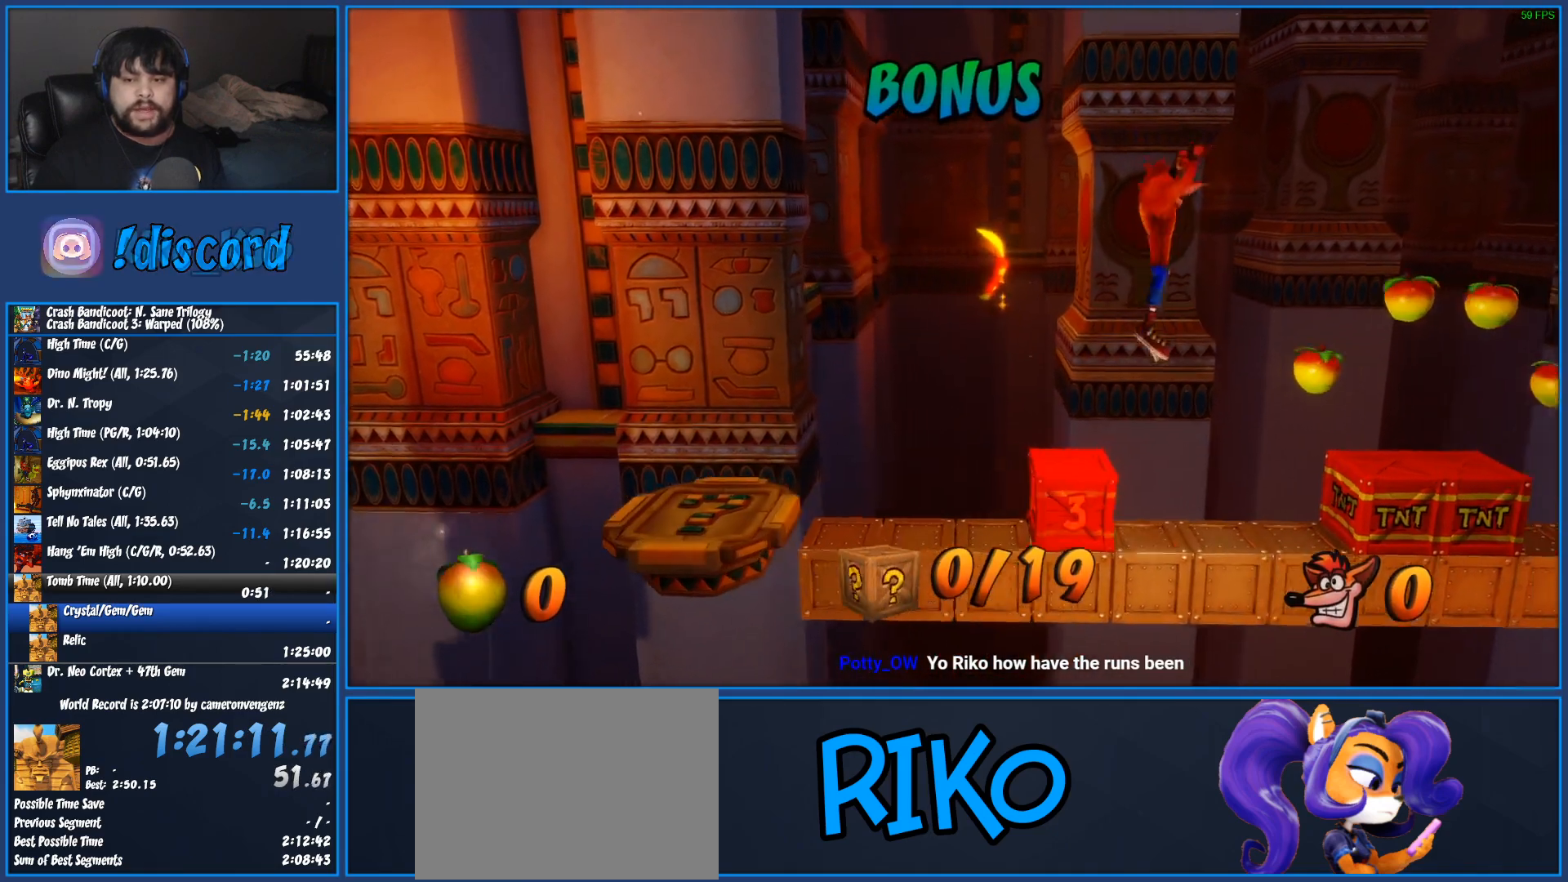
{"buttons": ["DPAD_RIGHT"], "left_stick": "center", "events": []}
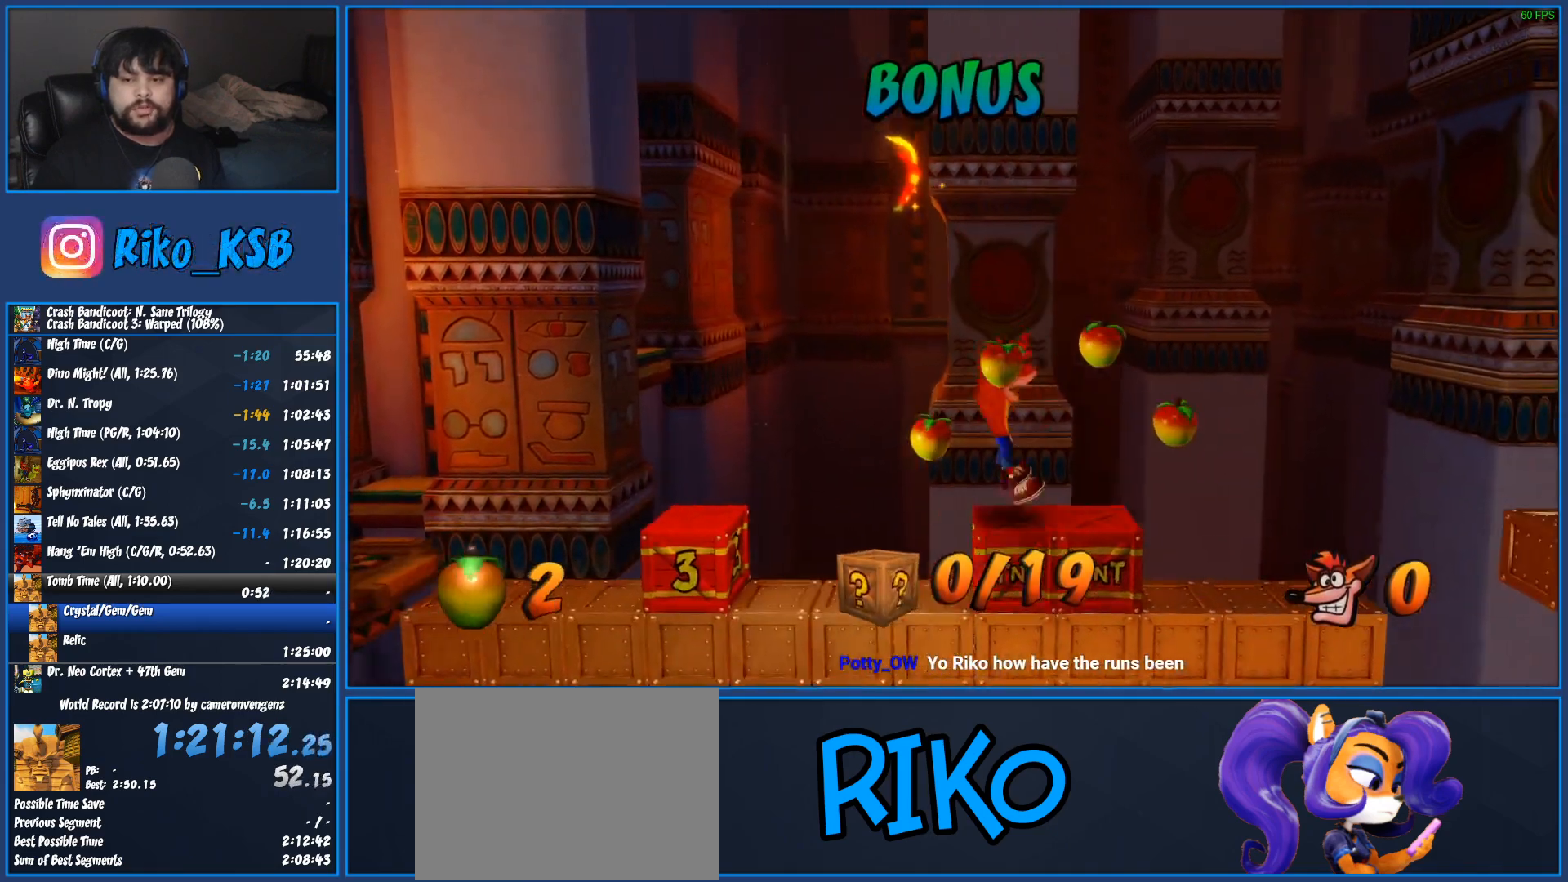
{"buttons": ["DPAD_RIGHT"], "left_stick": "center", "events": []}
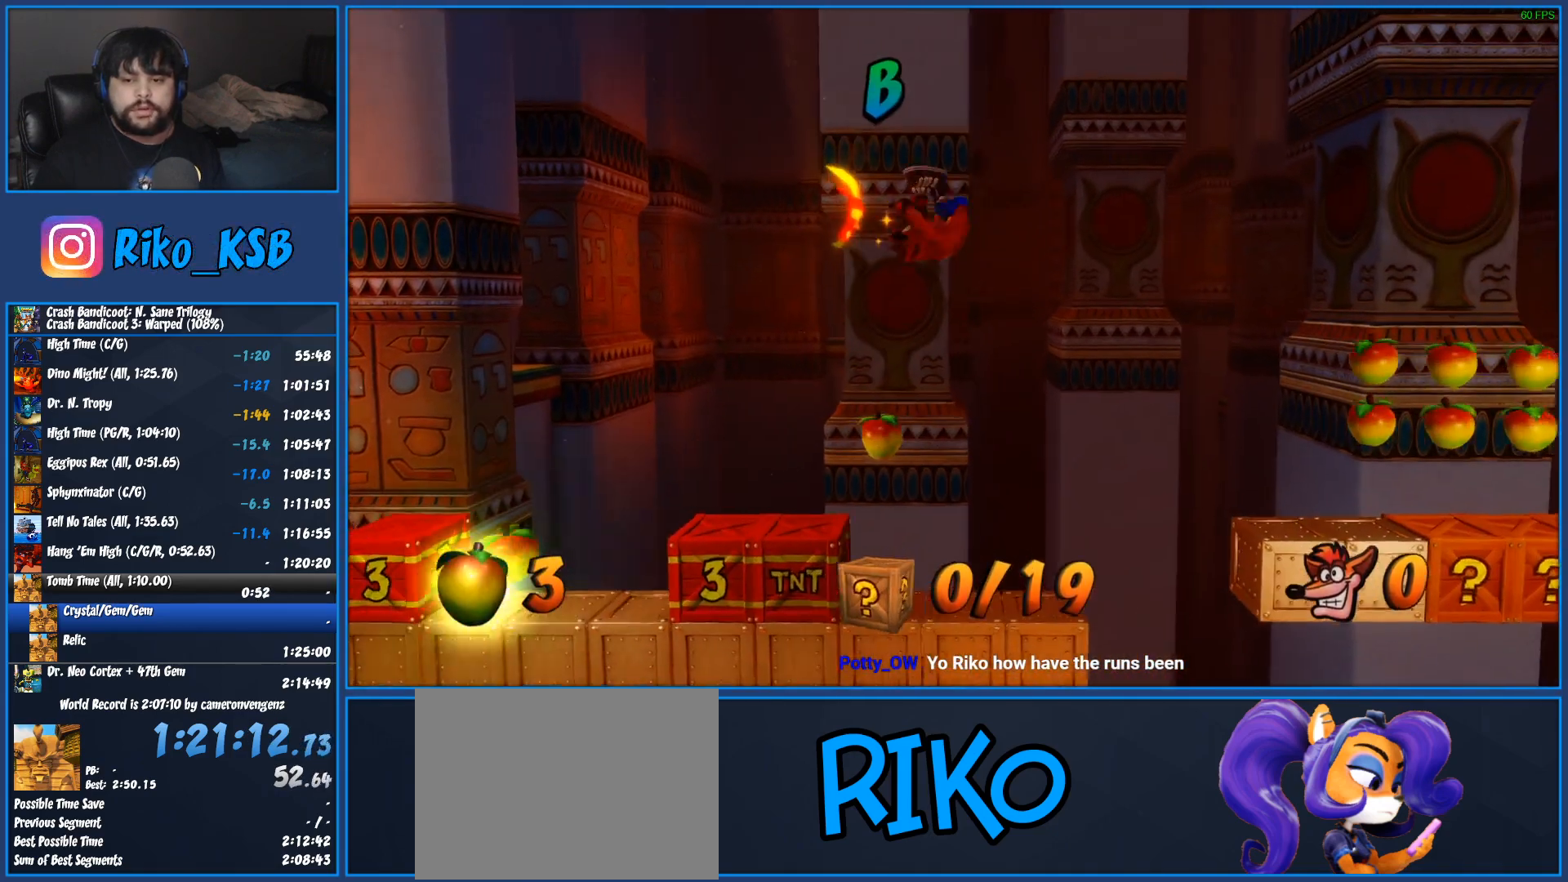
{"buttons": ["CROSS", "DPAD_RIGHT"], "left_stick": "center", "events": [[83, "DPAD_RIGHT", "up"], [183, "DPAD_RIGHT", "down"], [367, "CROSS", "down"]]}
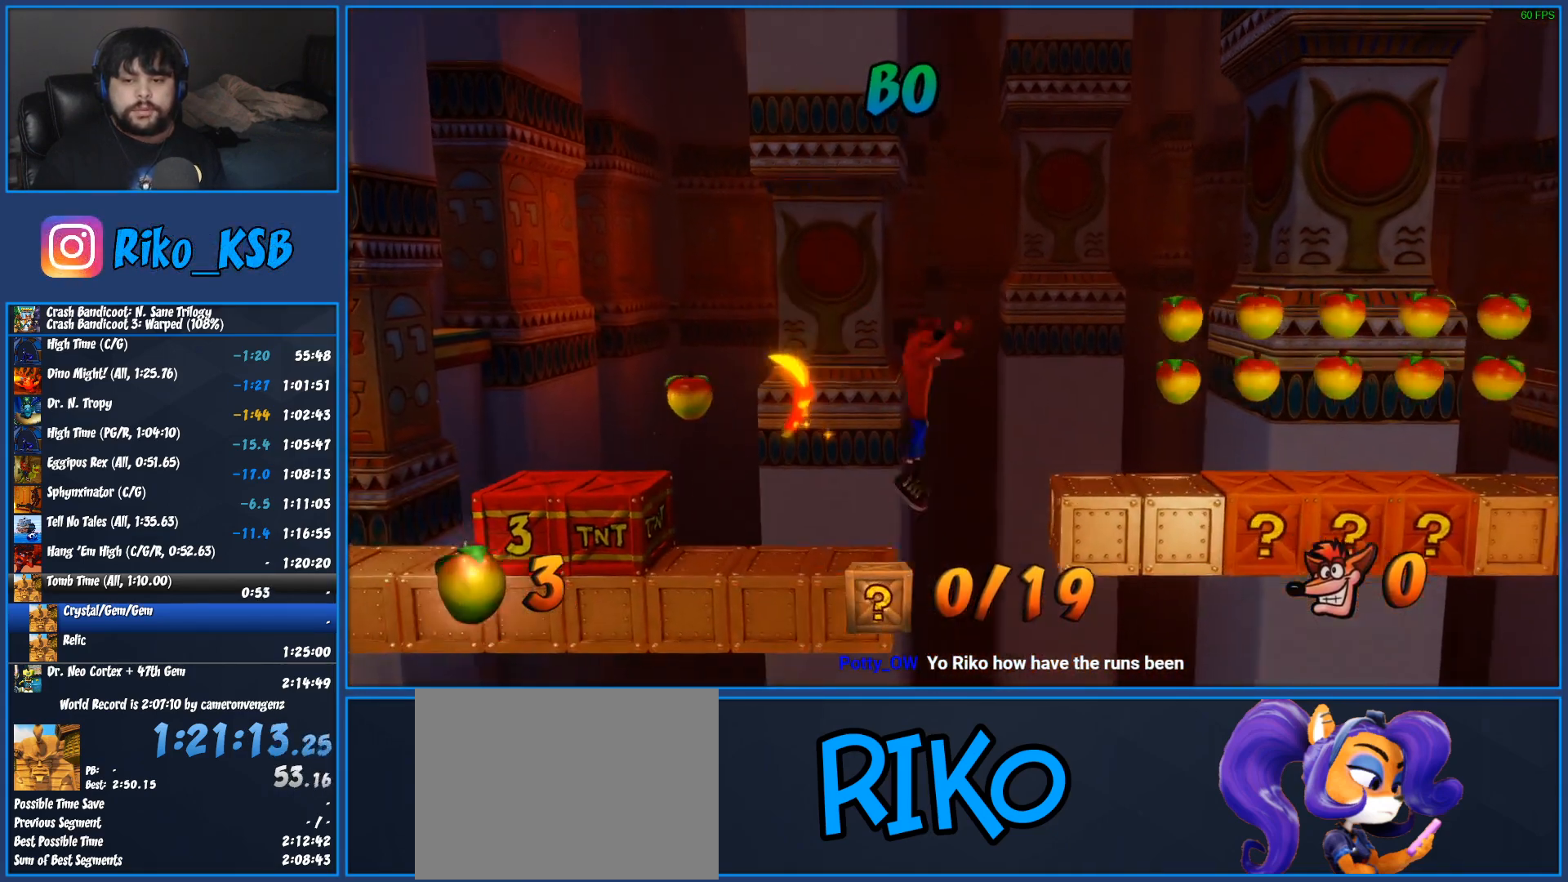
{"buttons": ["R1", "DPAD_RIGHT"], "left_stick": "center", "events": [[67, "CROSS", "up"], [483, "R1", "down"]]}
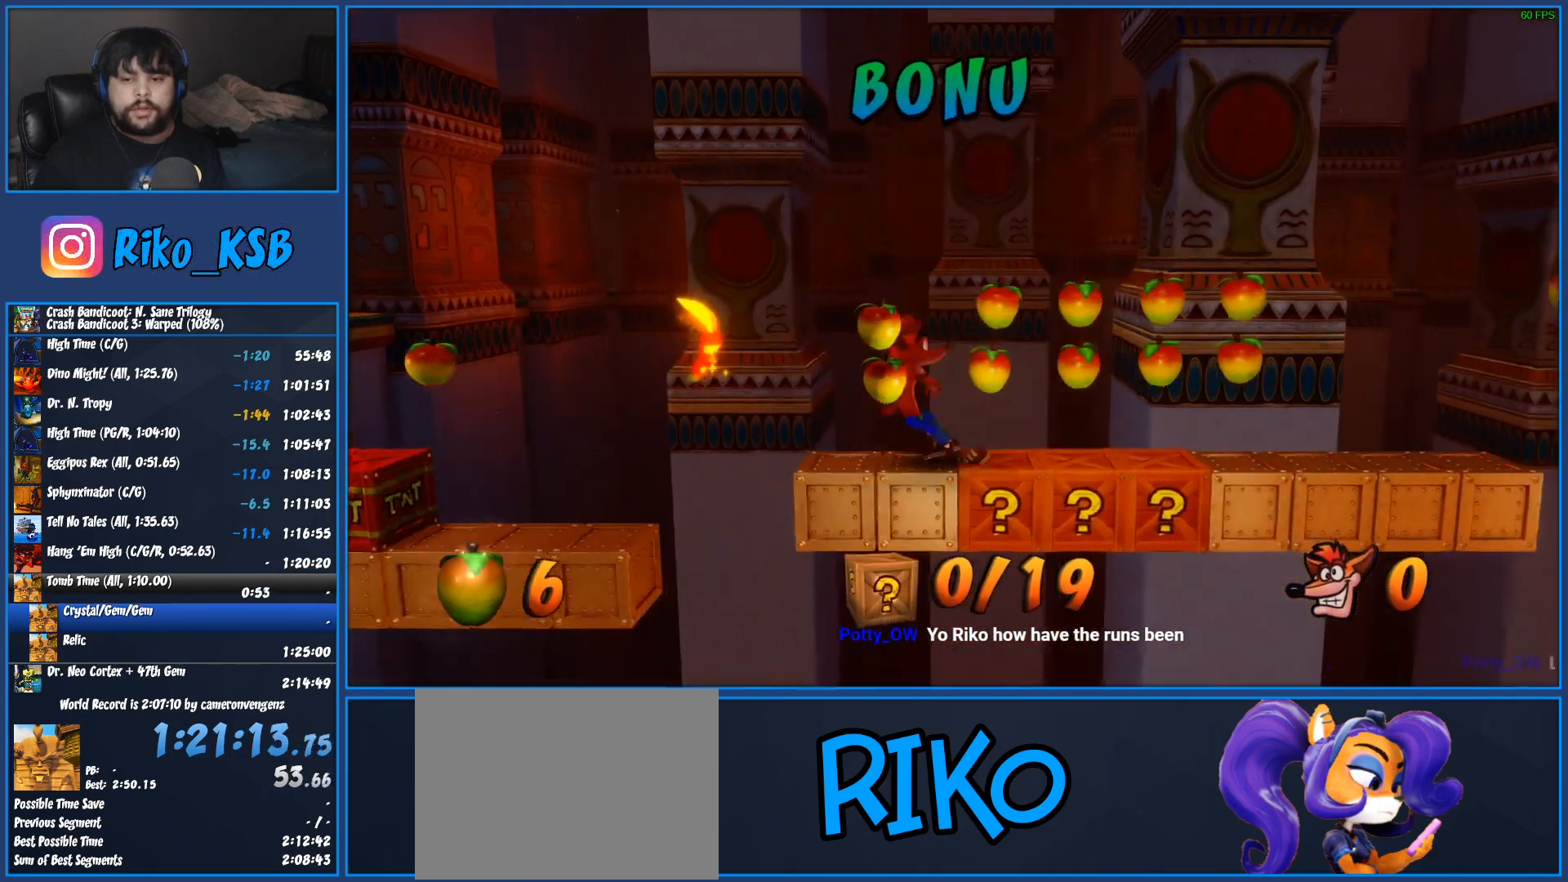
{"buttons": ["DPAD_RIGHT"], "left_stick": "center", "events": [[100, "R1", "up"], [133, "SQUARE", "down"], [150, "CROSS", "down"], [250, "SQUARE", "up"], [283, "CROSS", "up"]]}
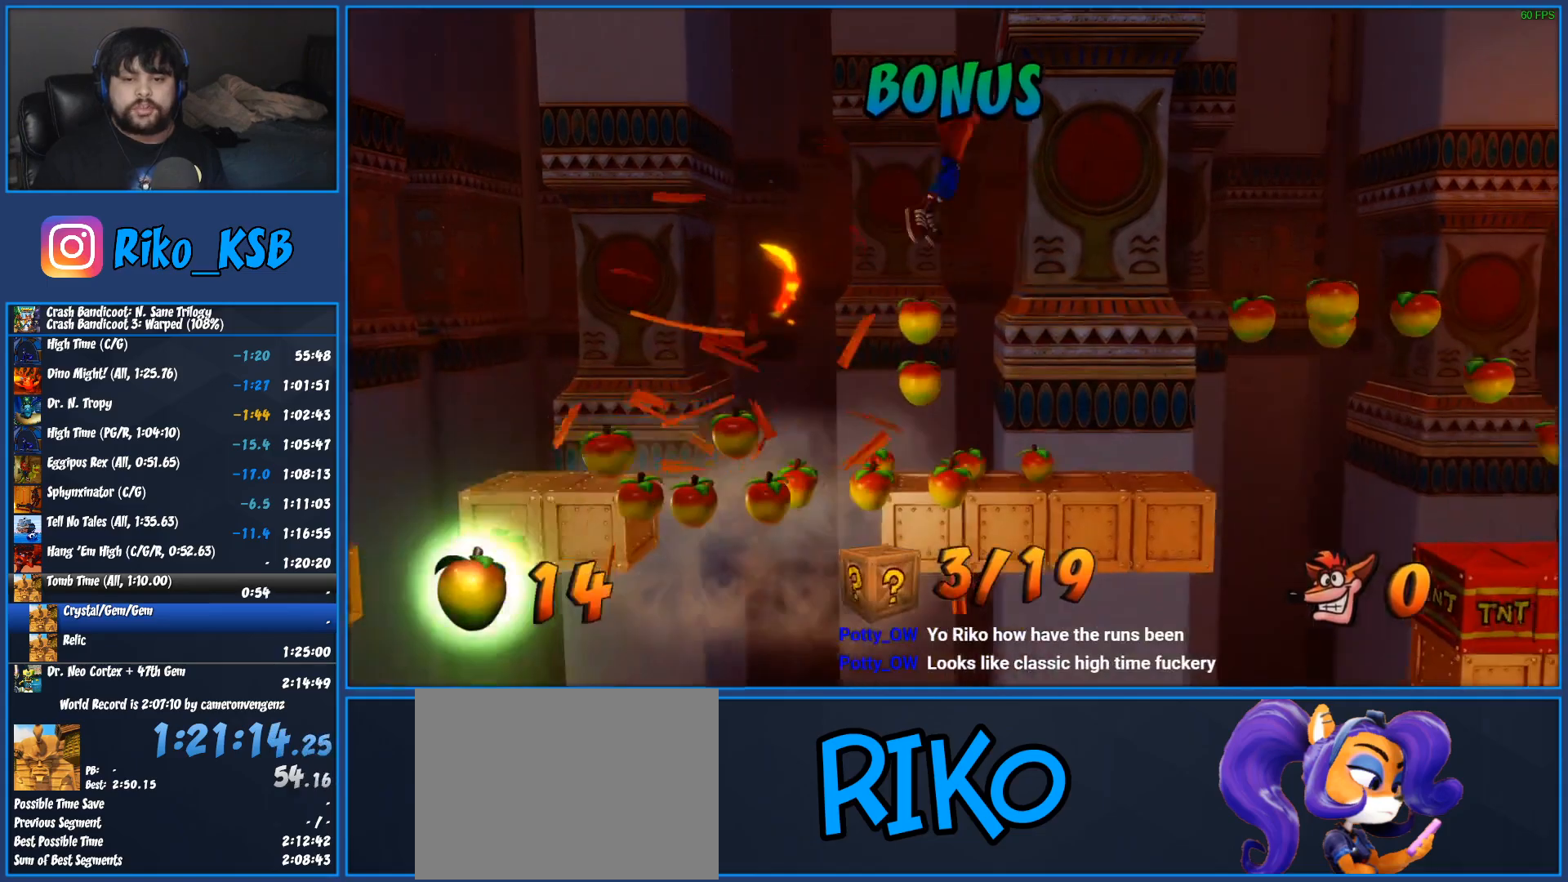
{"buttons": ["DPAD_RIGHT"], "left_stick": "center", "events": [[150, "DPAD_RIGHT", "up"], [250, "DPAD_RIGHT", "down"]]}
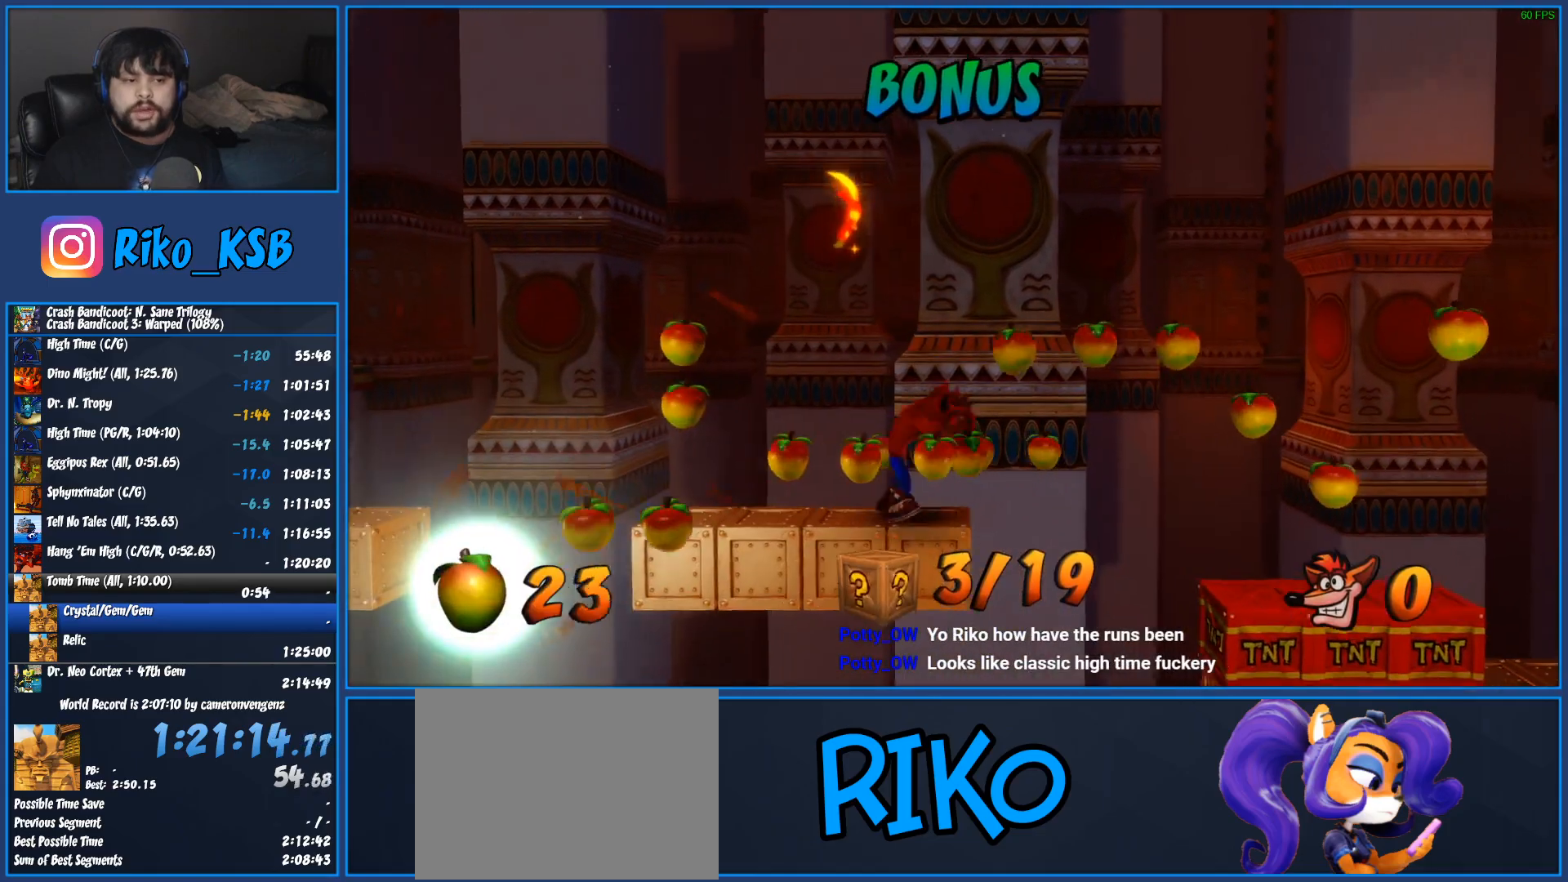
{"buttons": ["DPAD_RIGHT"], "left_stick": "center", "events": [[17, "CROSS", "down"], [217, "CROSS", "up"]]}
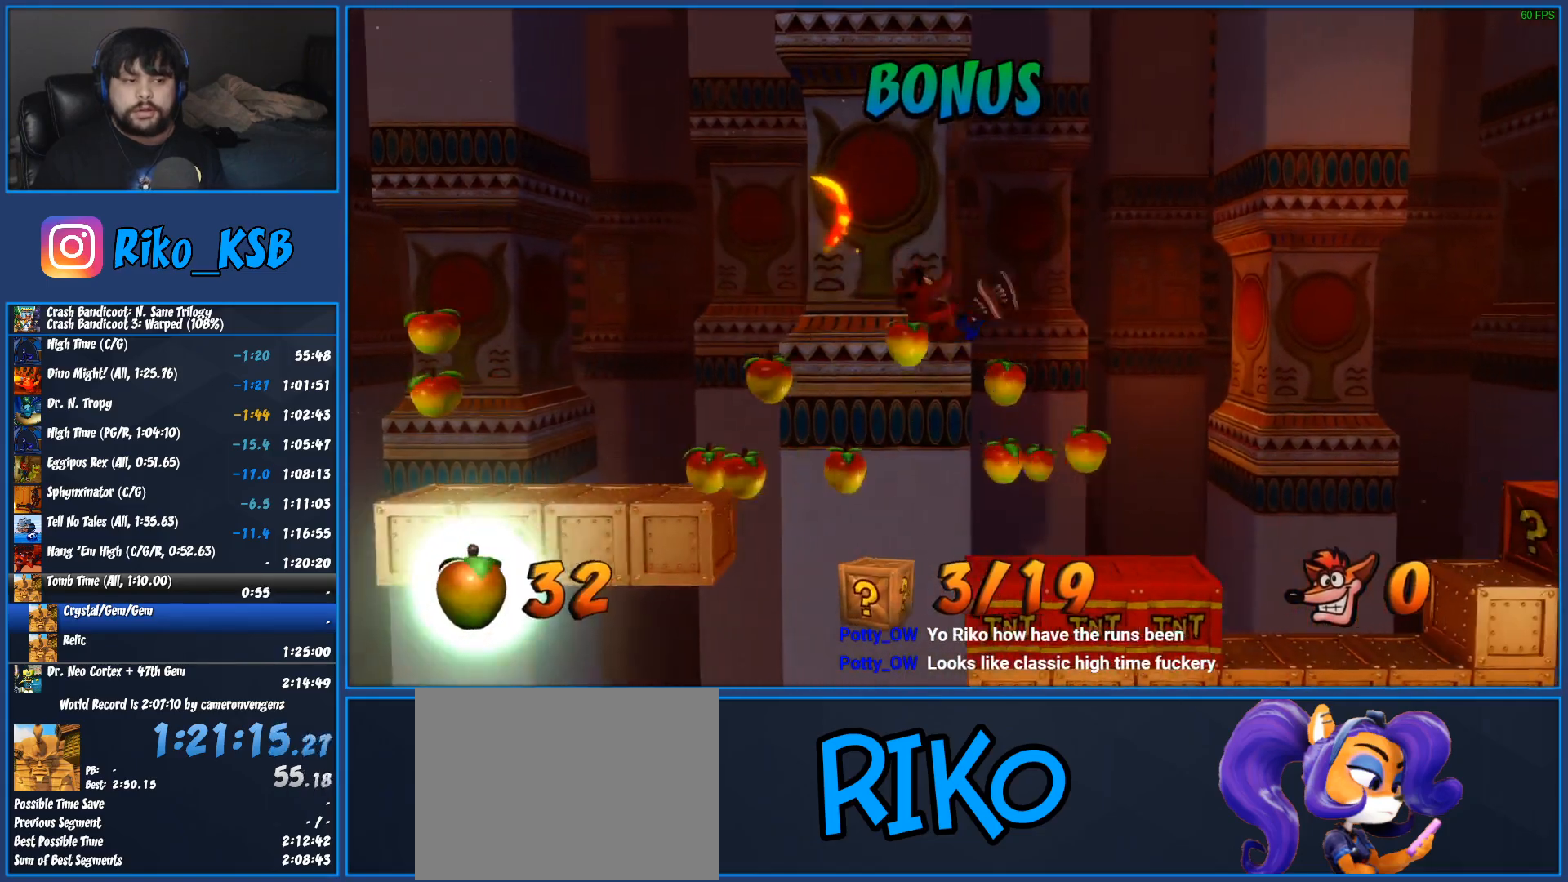
{"buttons": ["DPAD_RIGHT"], "left_stick": "center", "events": []}
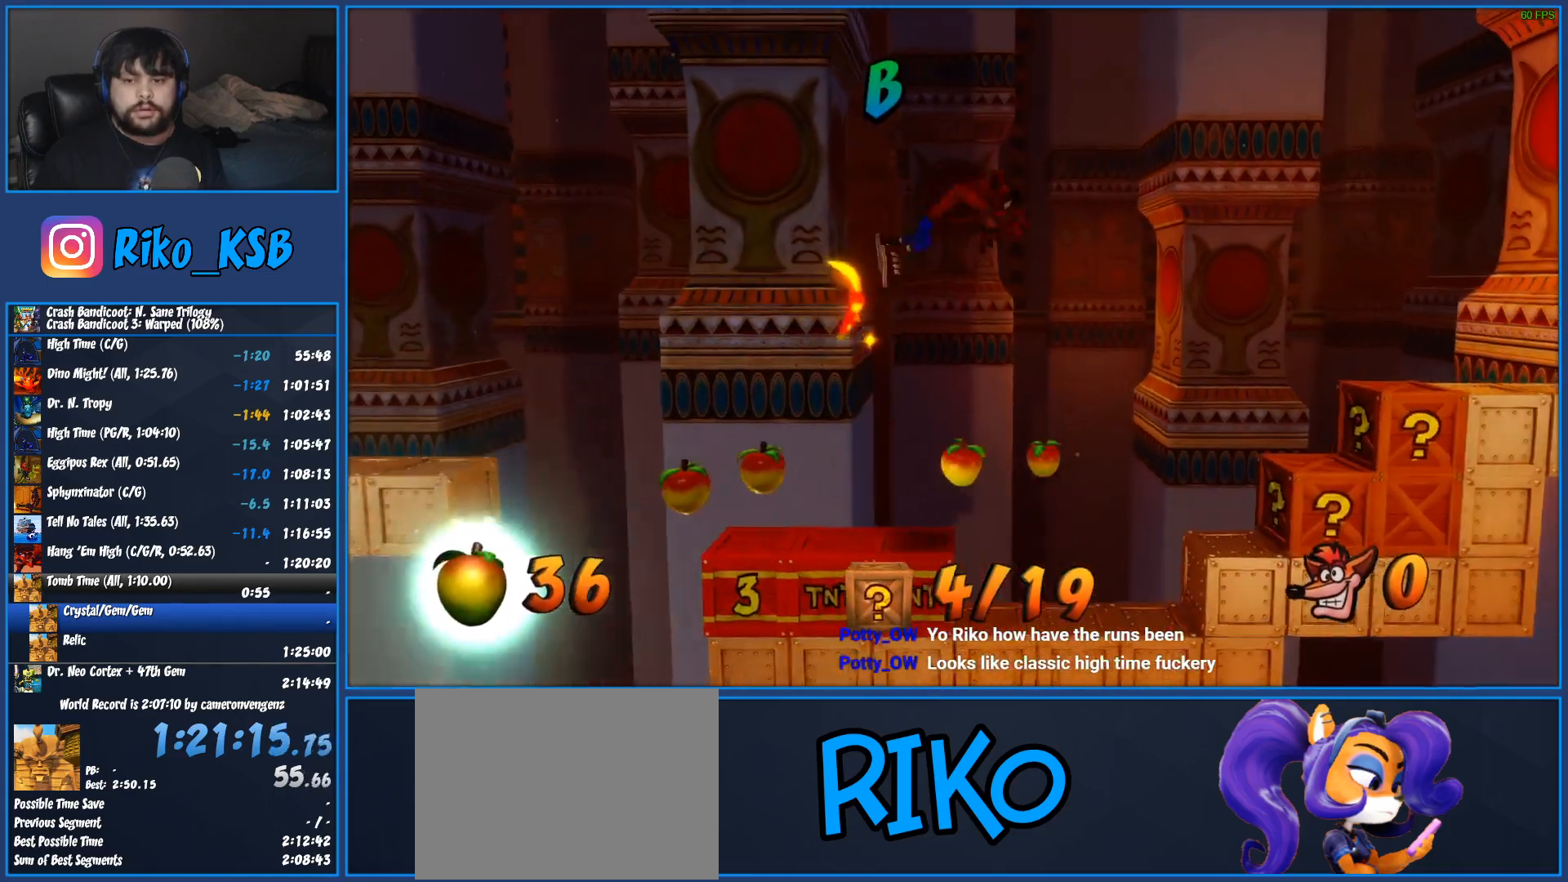
{"buttons": ["DPAD_RIGHT"], "left_stick": "center", "events": [[267, "CROSS", "down"], [433, "CROSS", "up"]]}
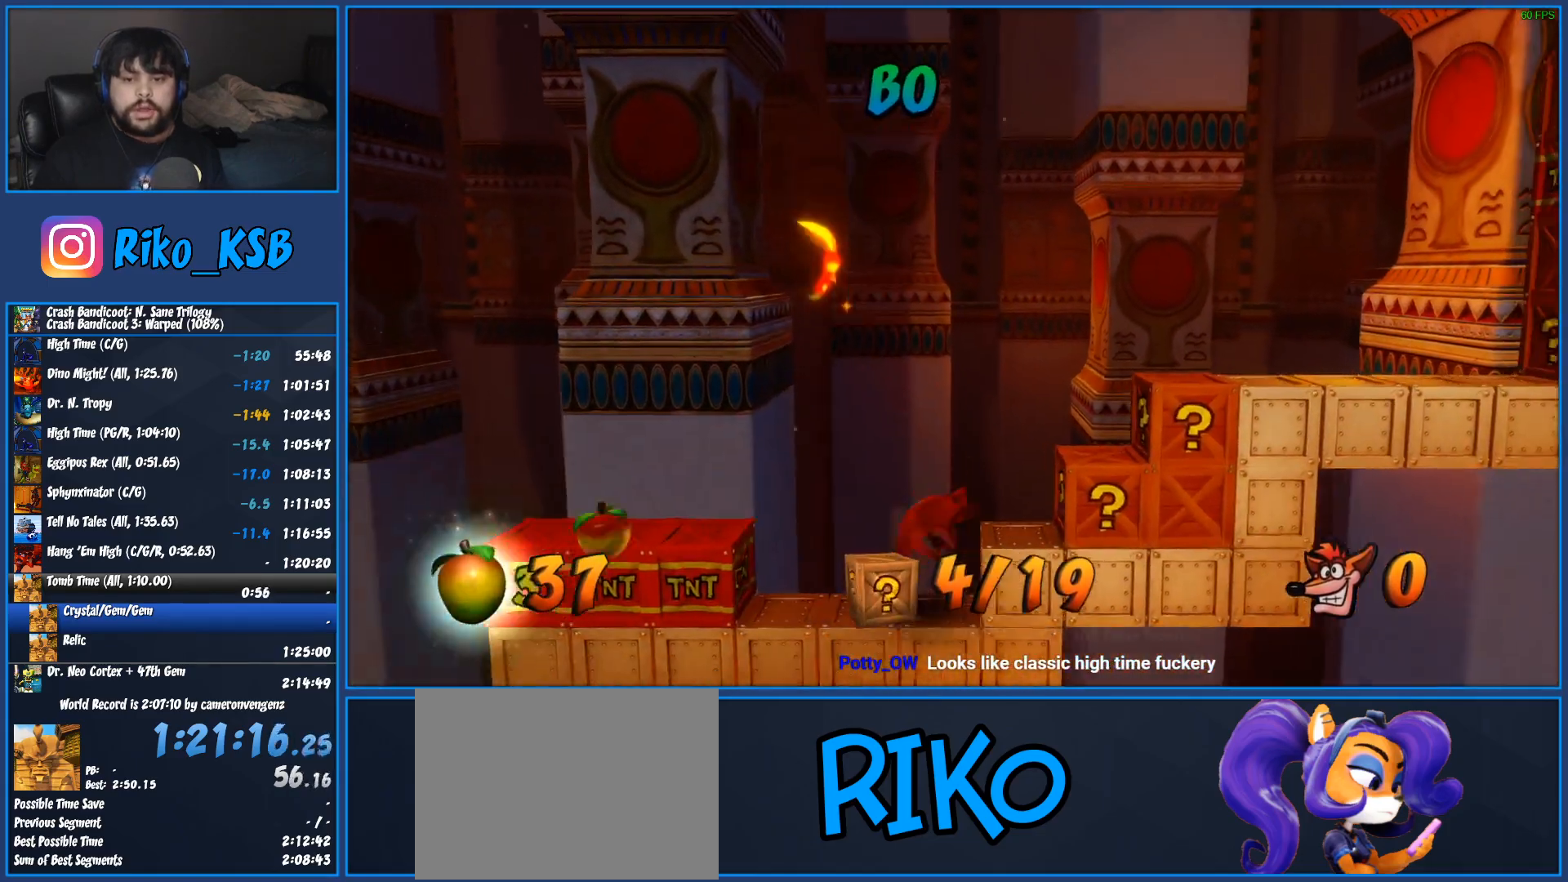
{"buttons": ["SQUARE", "DPAD_RIGHT"], "left_stick": "center", "events": [[200, "CROSS", "down"], [250, "CROSS", "up"], [383, "SQUARE", "down"]]}
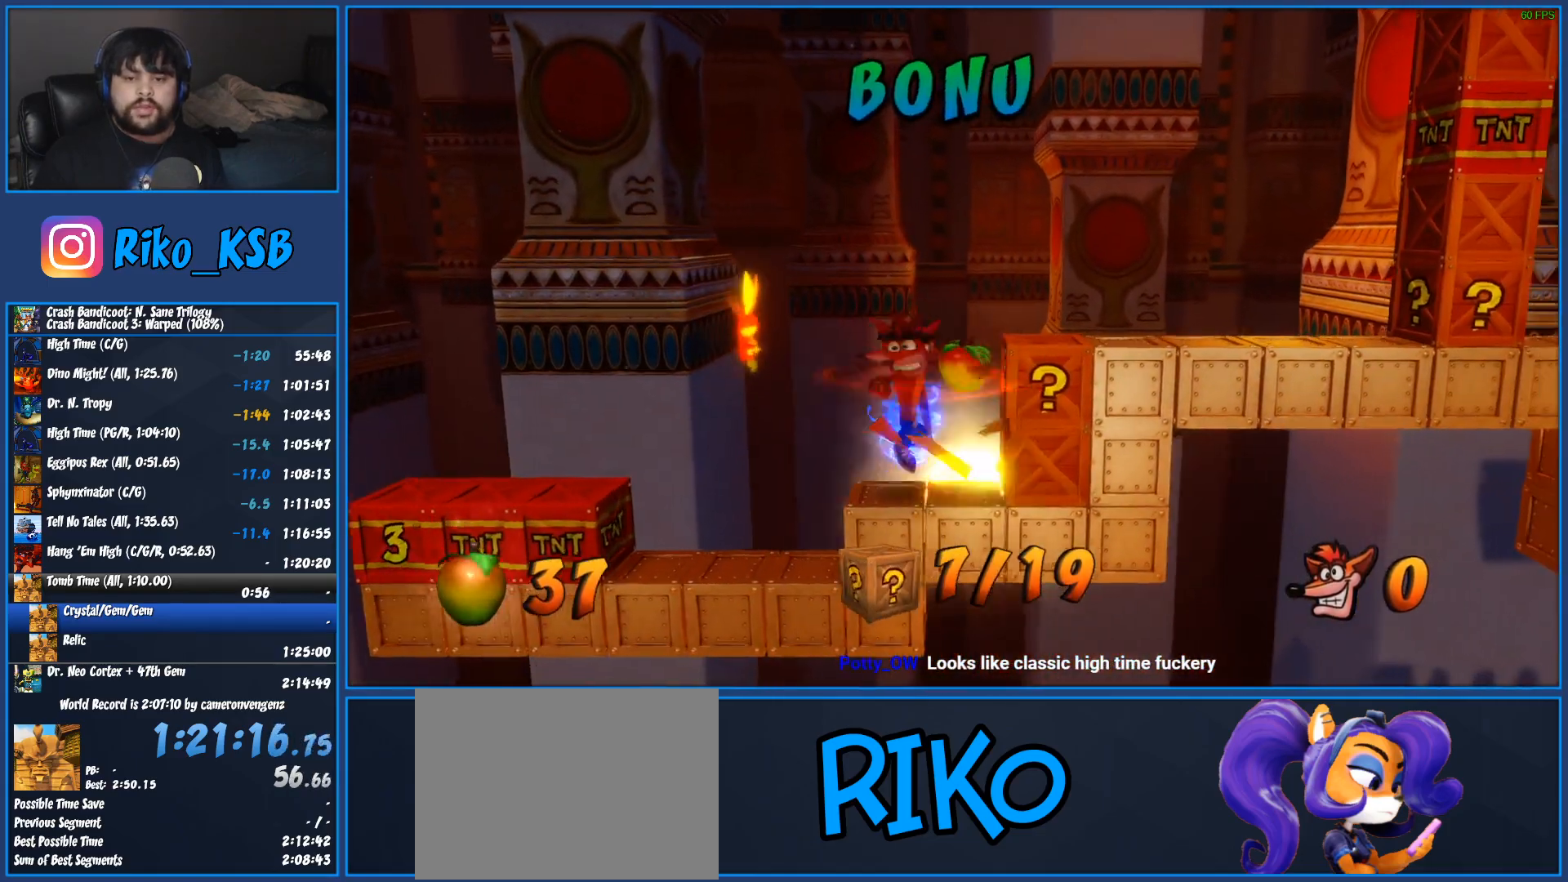
{"buttons": ["CROSS", "DPAD_RIGHT"], "left_stick": "center", "events": [[250, "SQUARE", "up"], [417, "CROSS", "down"]]}
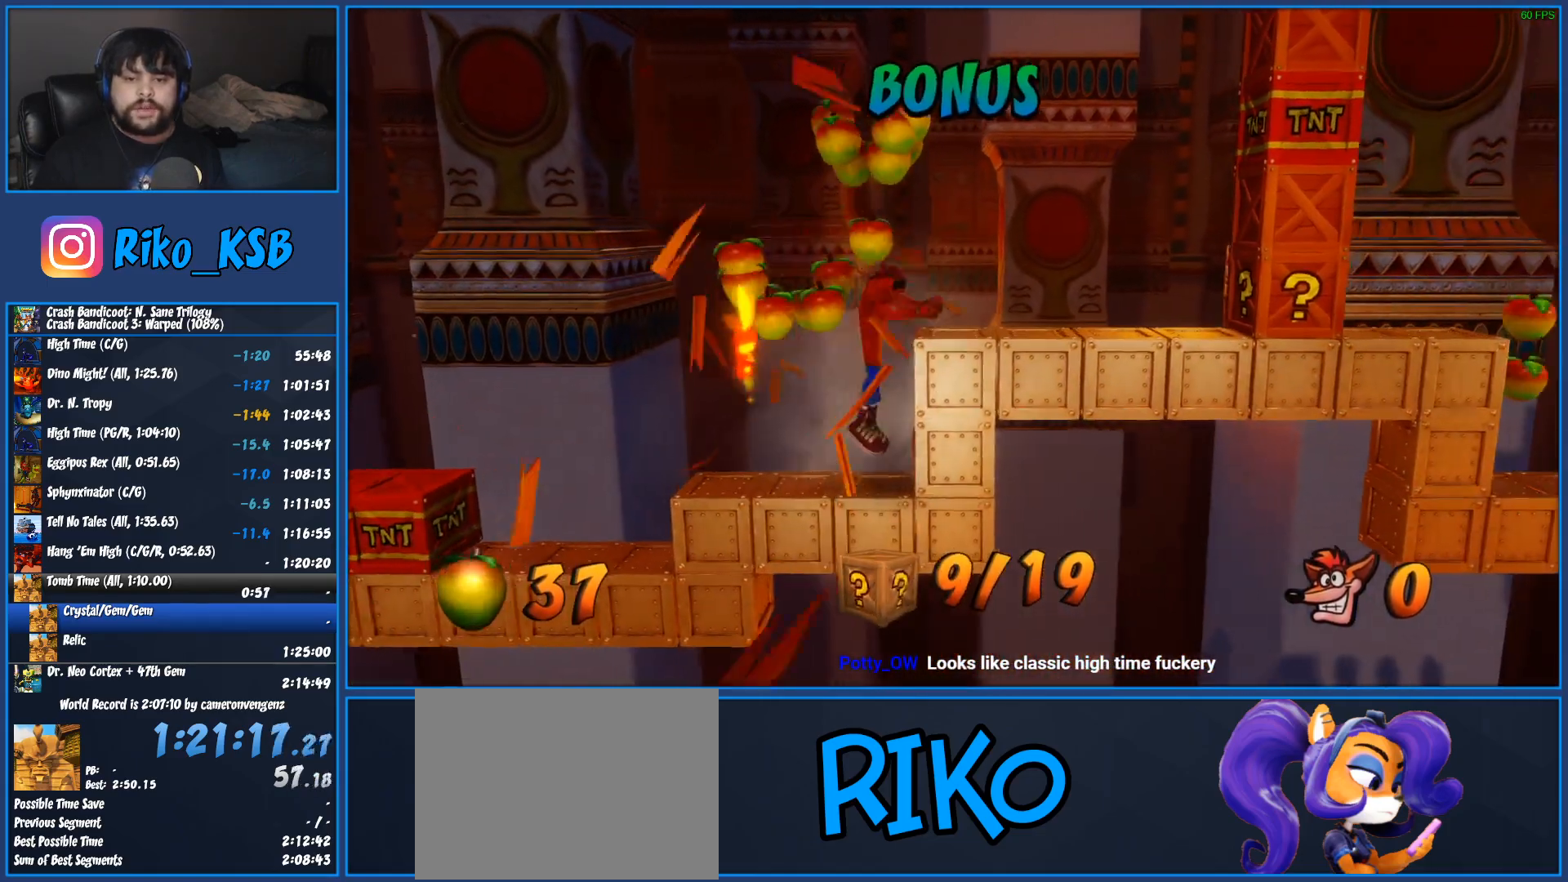
{"buttons": ["DPAD_RIGHT"], "left_stick": "center", "events": [[400, "CROSS", "up"]]}
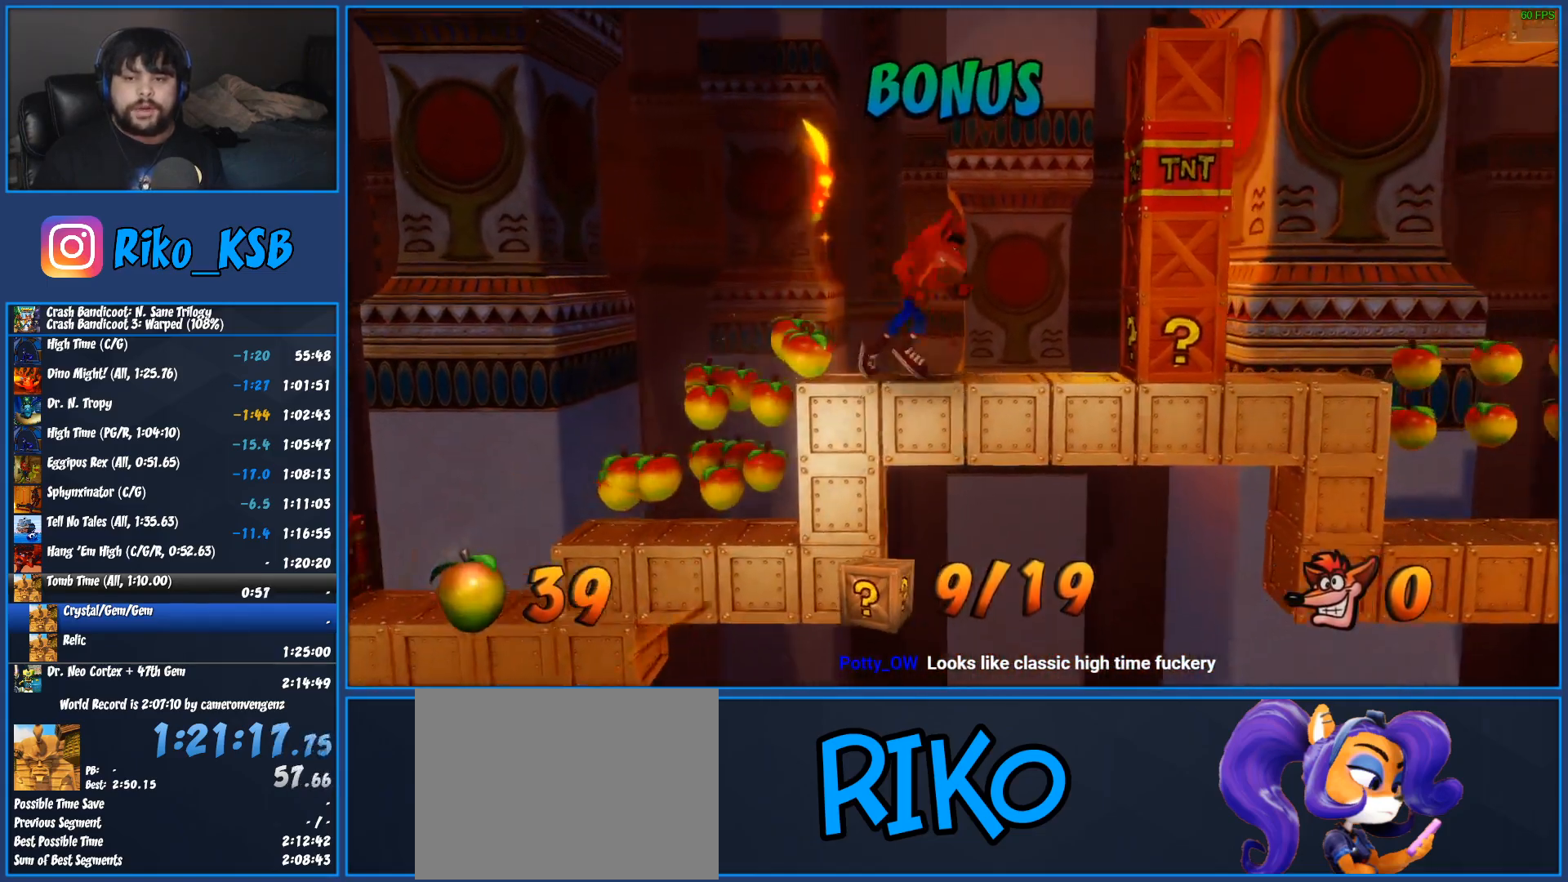
{"buttons": ["DPAD_LEFT"], "left_stick": "center", "events": [[133, "SQUARE", "down"], [267, "DPAD_RIGHT", "up"], [267, "DPAD_UP", "down"], [283, "DPAD_LEFT", "down"], [300, "DPAD_UP", "up"], [300, "SQUARE", "up"]]}
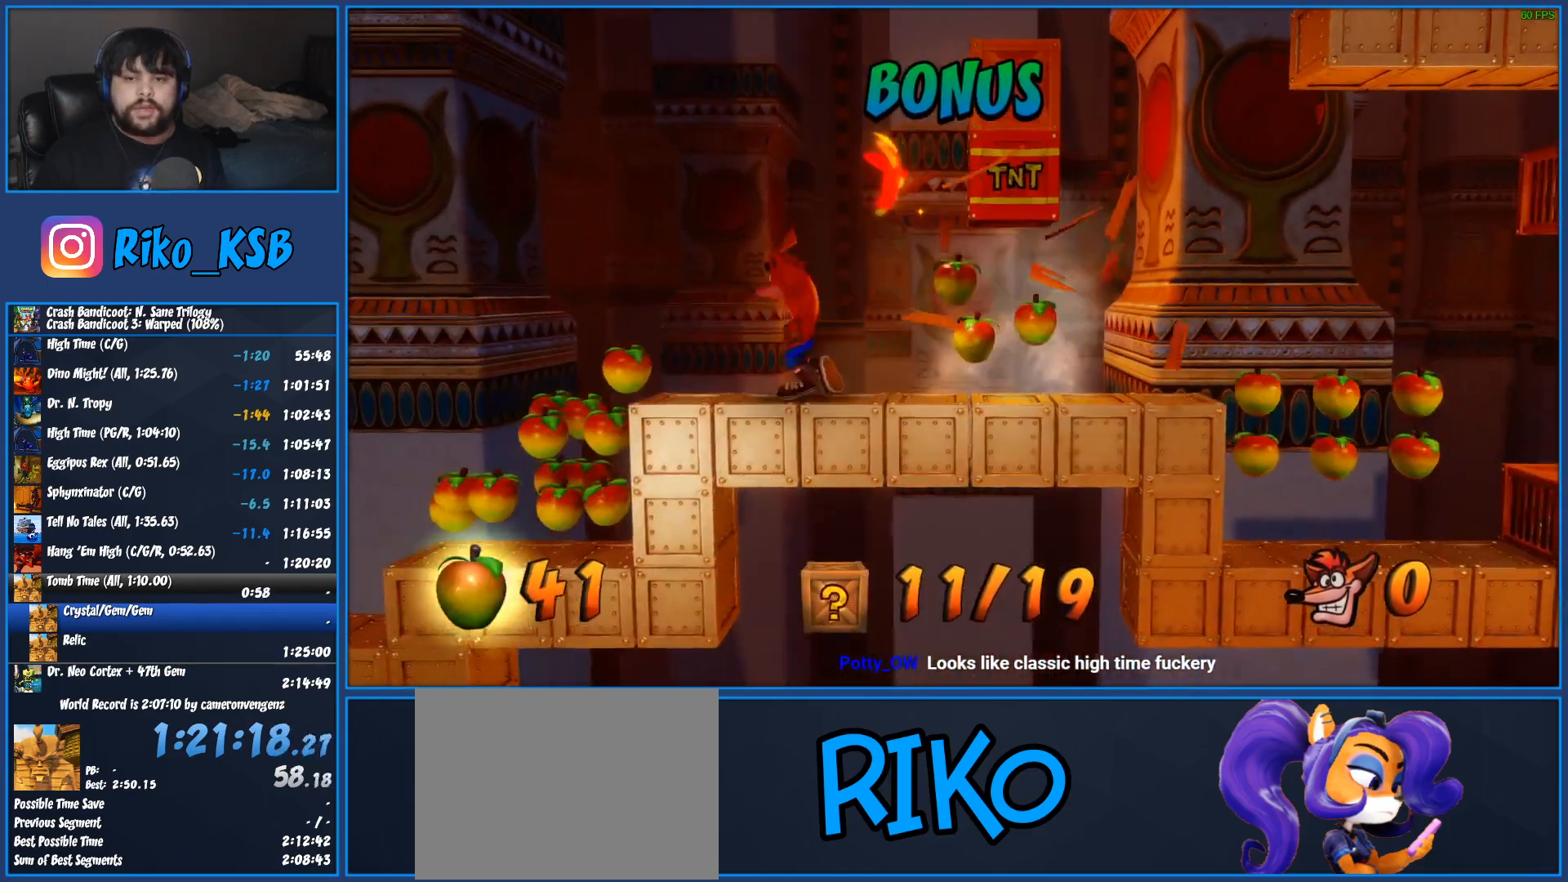
{"buttons": ["CROSS", "DPAD_RIGHT"], "left_stick": "center", "events": [[33, "DPAD_LEFT", "up"], [150, "DPAD_RIGHT", "down"], [283, "CROSS", "down"]]}
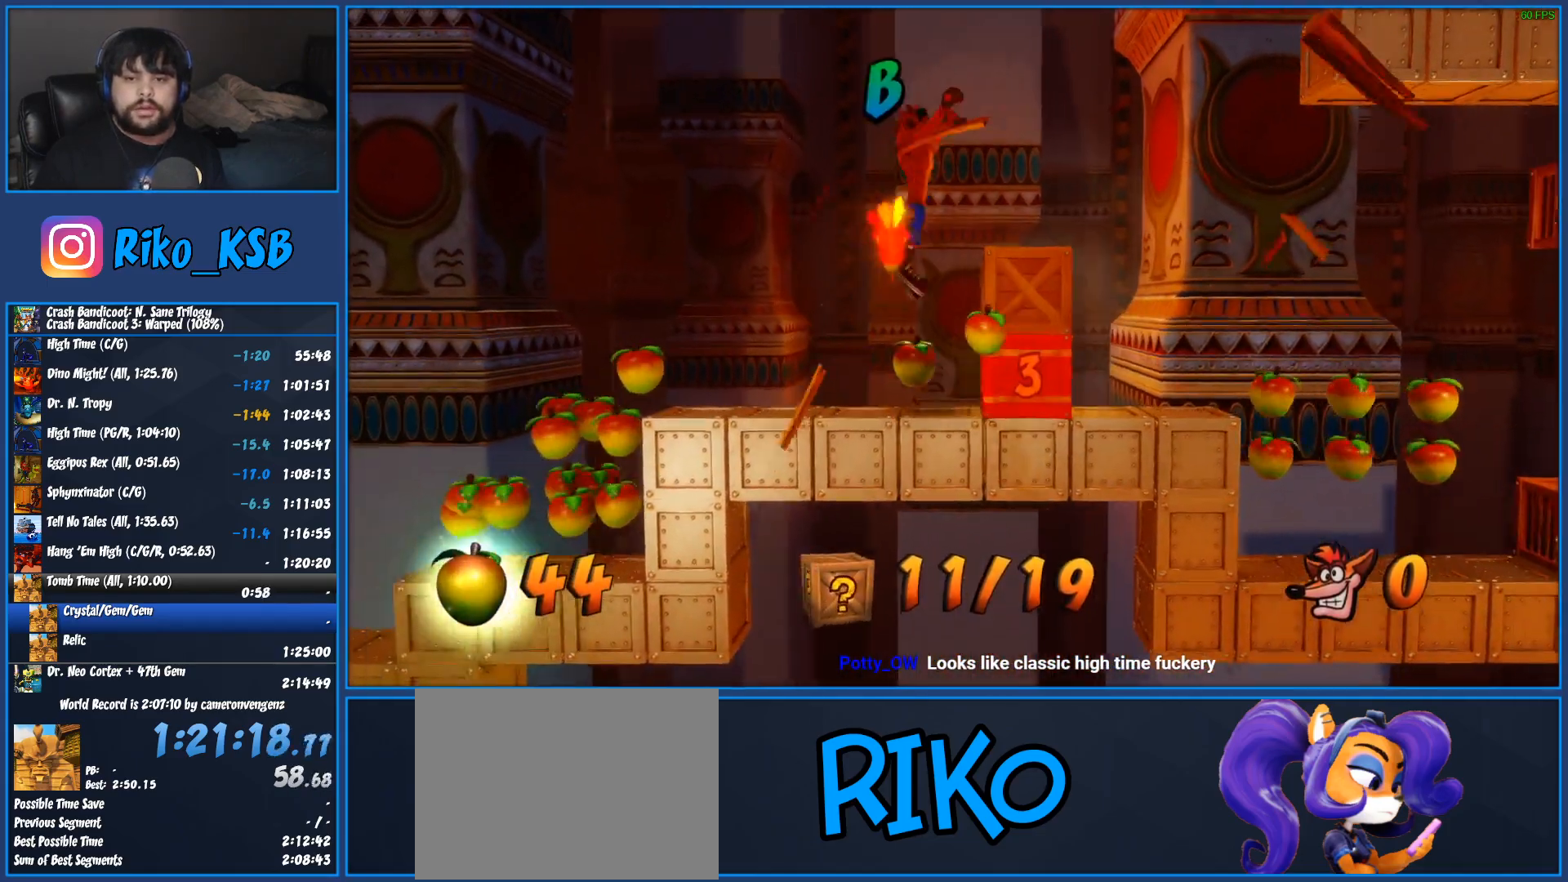
{"buttons": ["DPAD_RIGHT"], "left_stick": "center", "events": [[150, "DPAD_RIGHT", "up"], [250, "DPAD_RIGHT", "down"], [500, "CROSS", "up"]]}
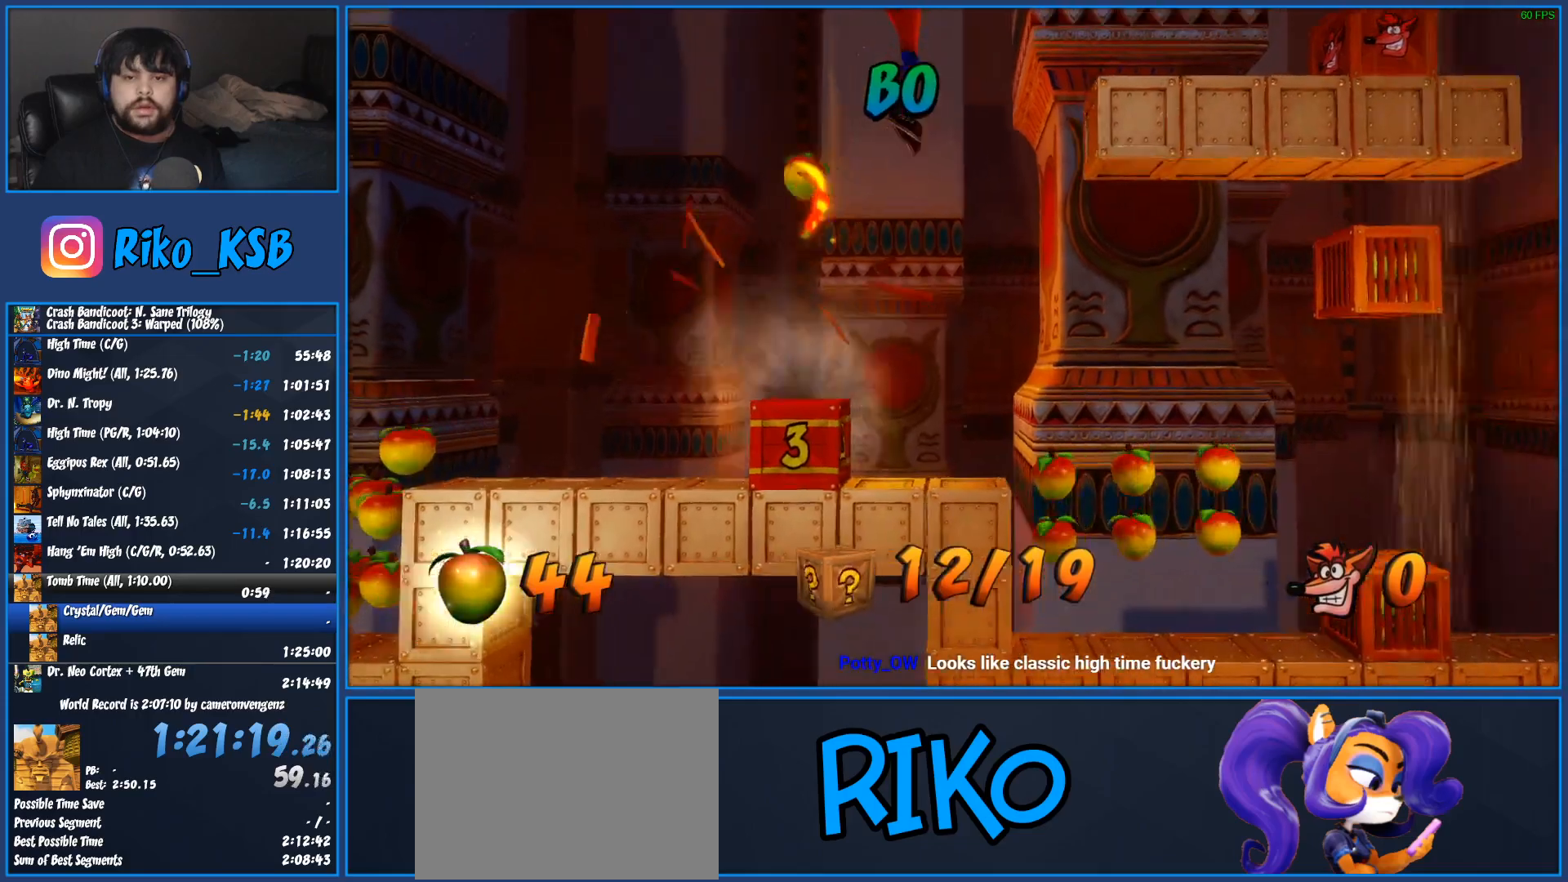
{"buttons": ["DPAD_RIGHT"], "left_stick": "center", "events": [[83, "CROSS", "down"], [267, "CROSS", "up"]]}
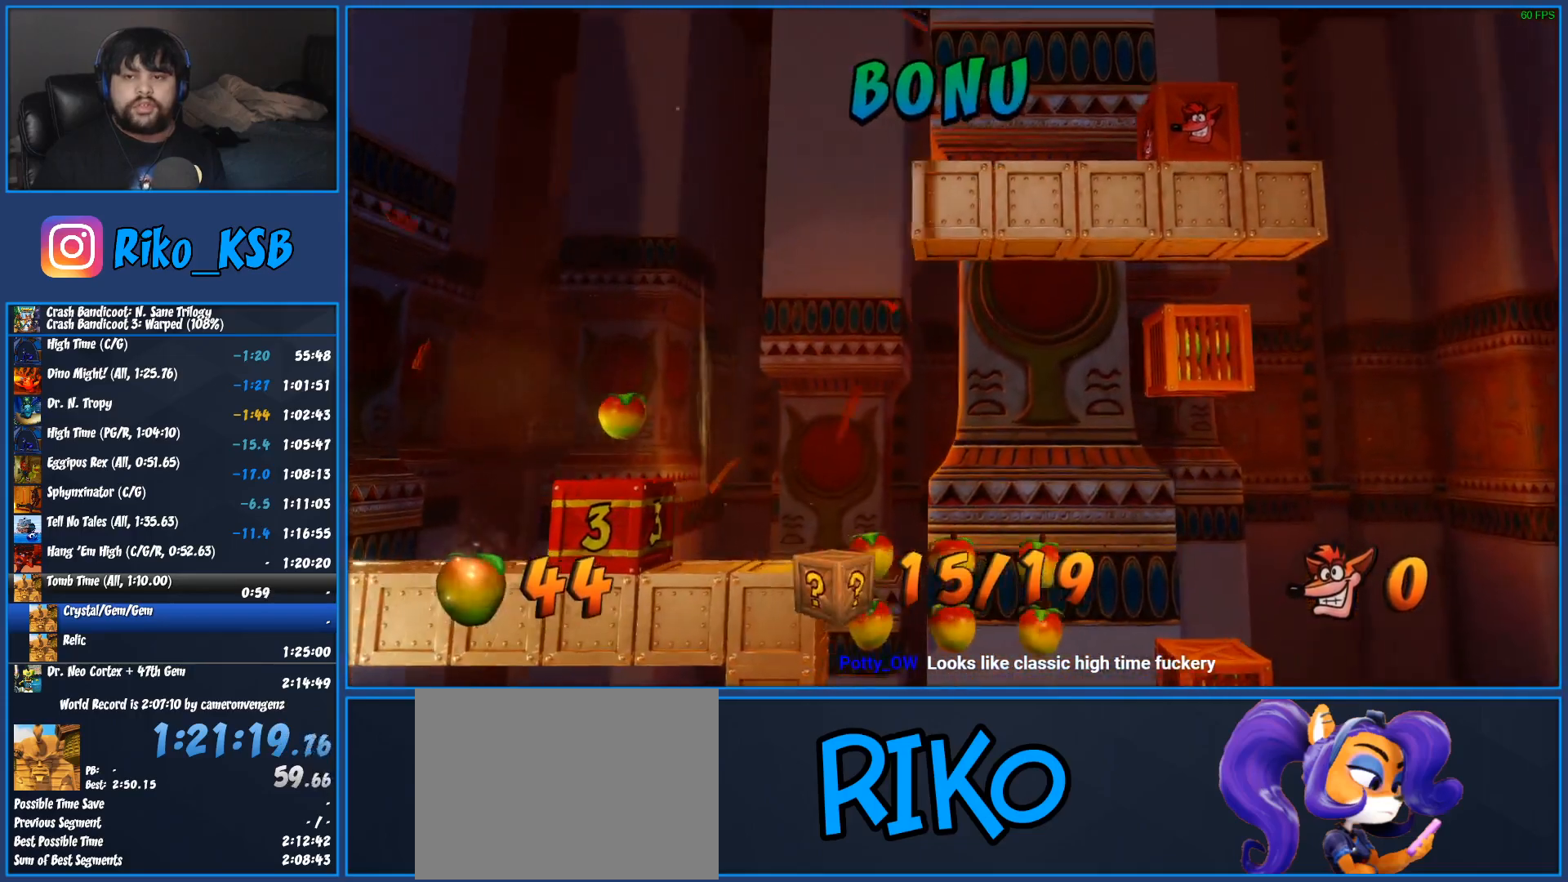
{"buttons": ["DPAD_RIGHT"], "left_stick": "center", "events": [[233, "SQUARE", "down"], [400, "SQUARE", "up"]]}
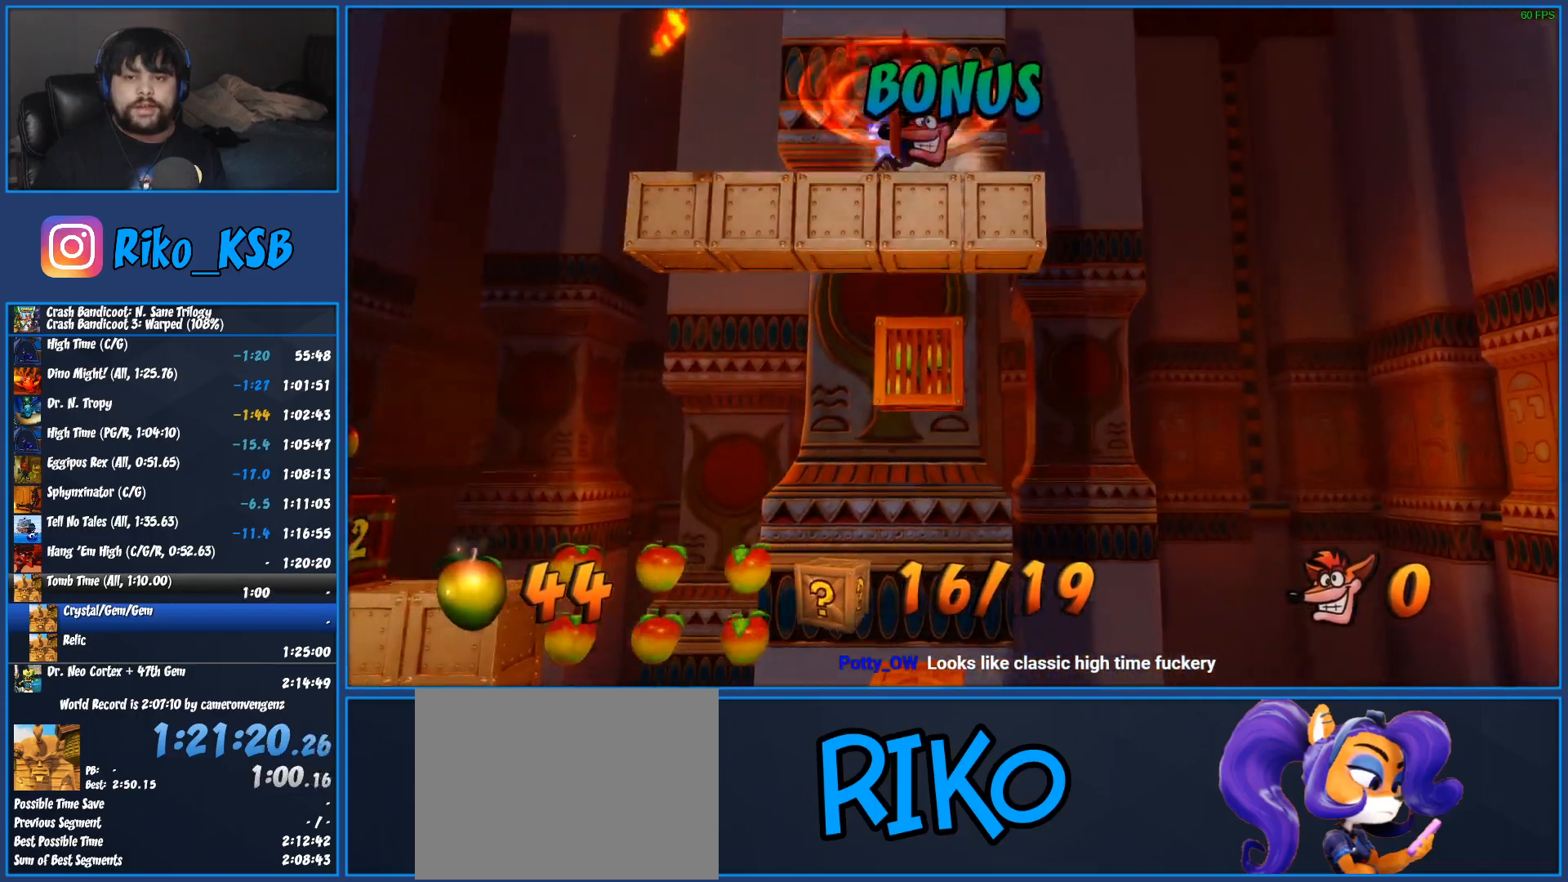
{"buttons": ["DPAD_LEFT"], "left_stick": "center", "events": [[400, "DPAD_DOWN", "down"], [483, "DPAD_RIGHT", "up"], [500, "DPAD_DOWN", "up"], [500, "DPAD_LEFT", "down"]]}
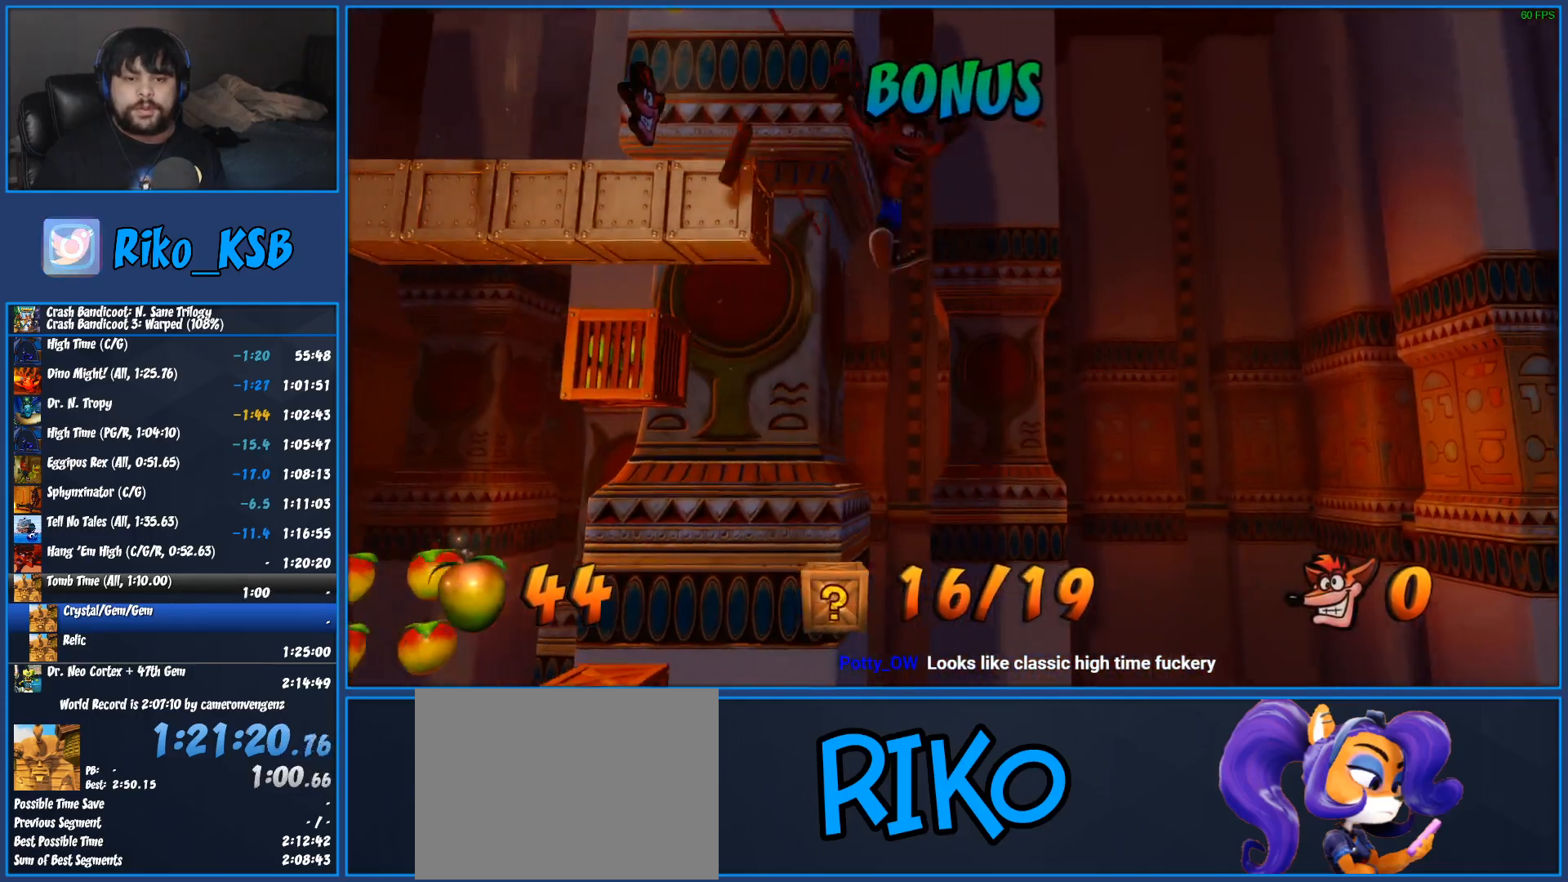
{"buttons": ["SQUARE", "DPAD_LEFT"], "left_stick": "center", "events": [[267, "SQUARE", "down"]]}
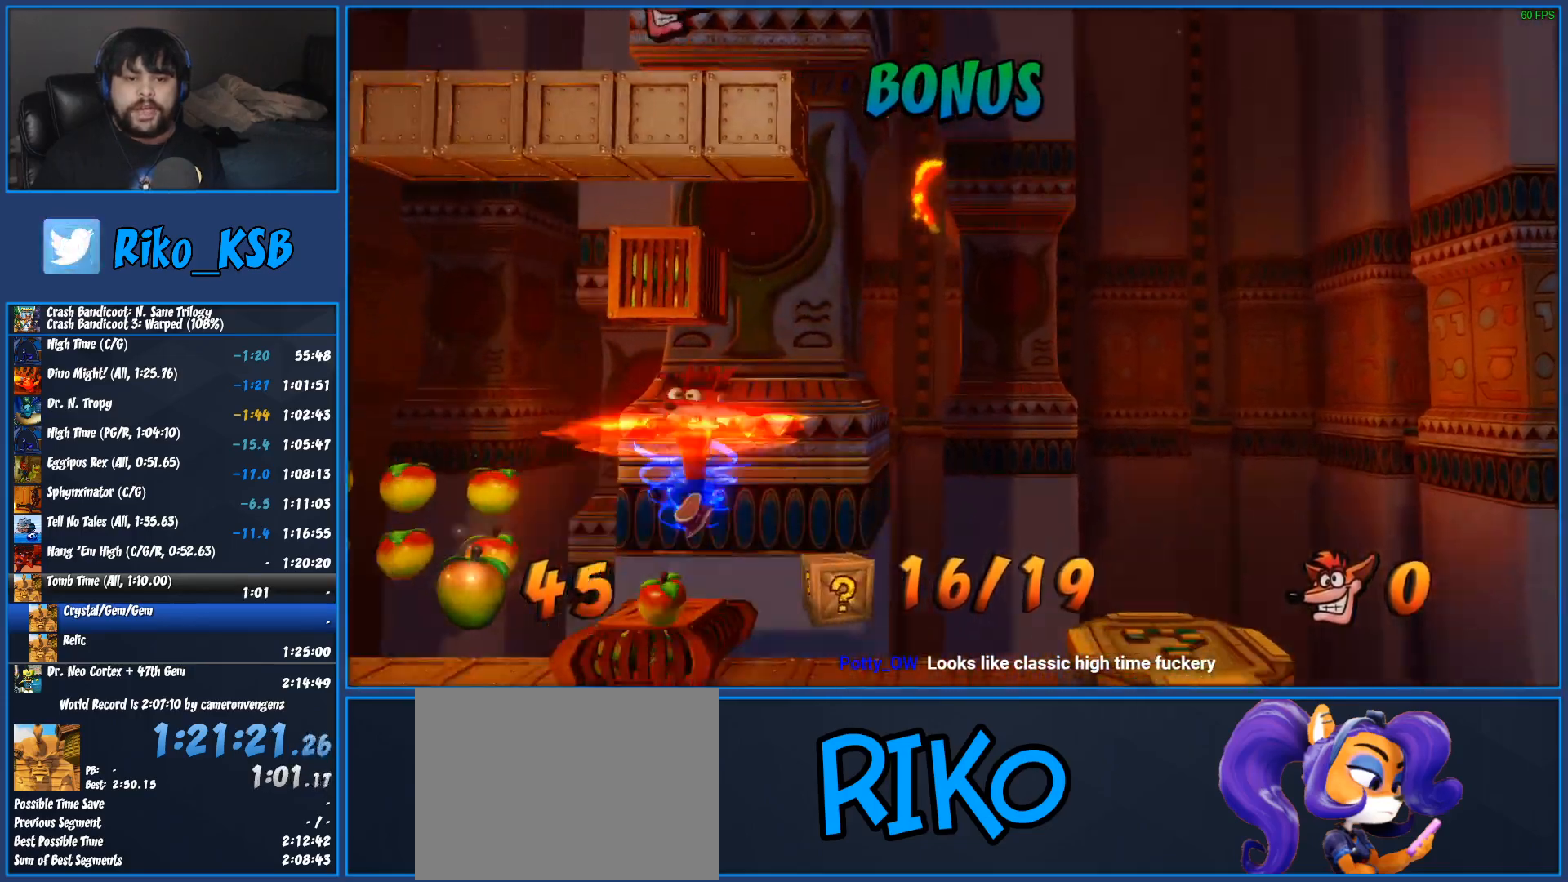
{"buttons": [], "left_stick": "center", "events": [[50, "SQUARE", "up"], [200, "DPAD_LEFT", "up"]]}
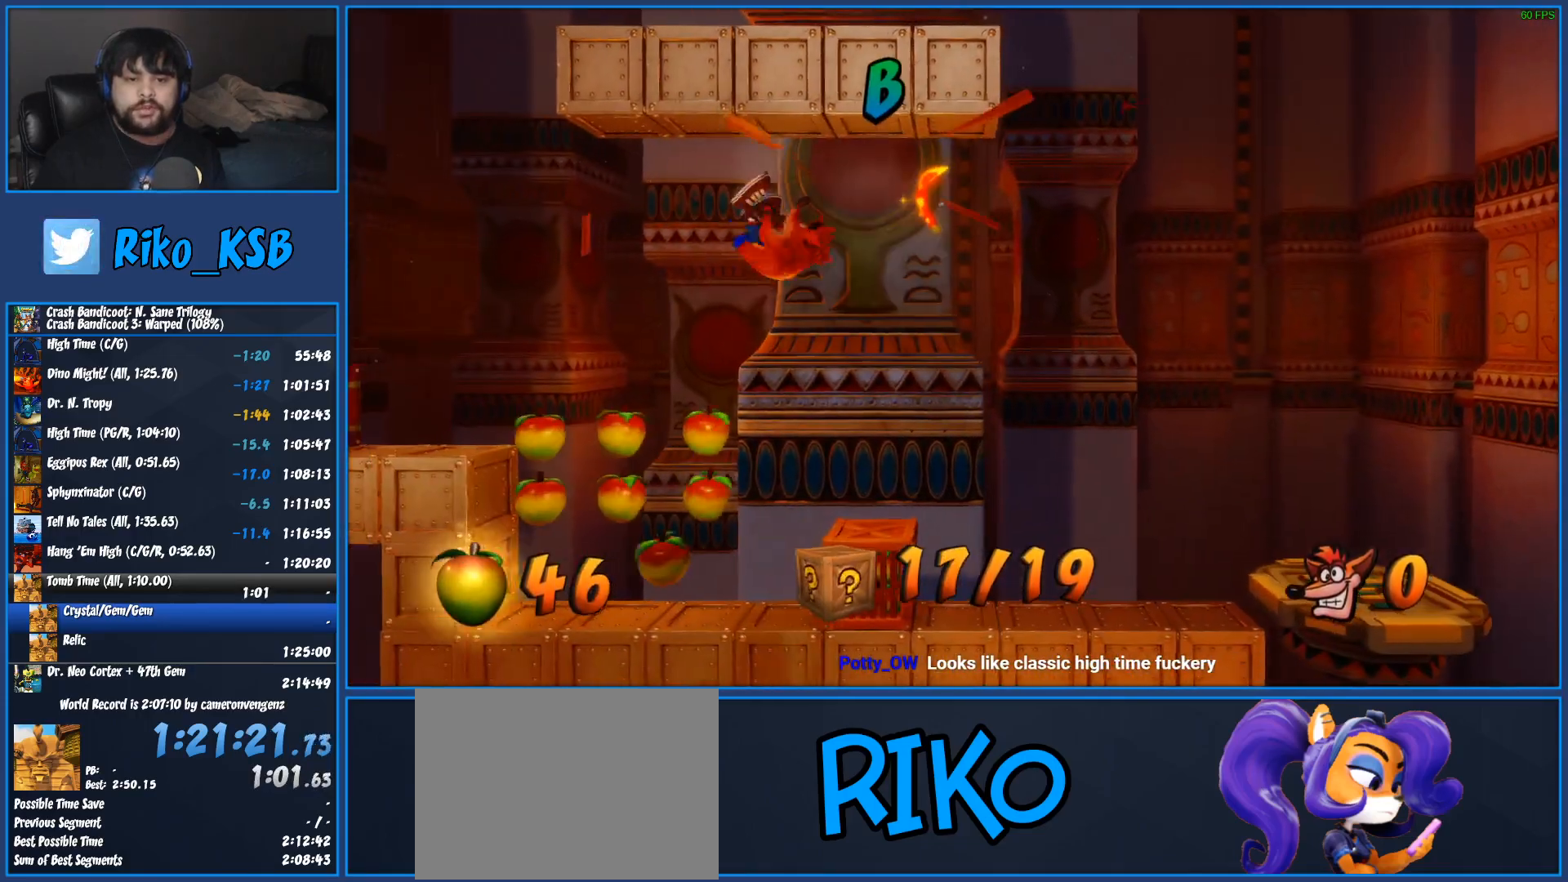
{"buttons": ["DPAD_RIGHT"], "left_stick": "center", "events": [[83, "DPAD_RIGHT", "down"], [83, "SQUARE", "down"], [283, "SQUARE", "up"]]}
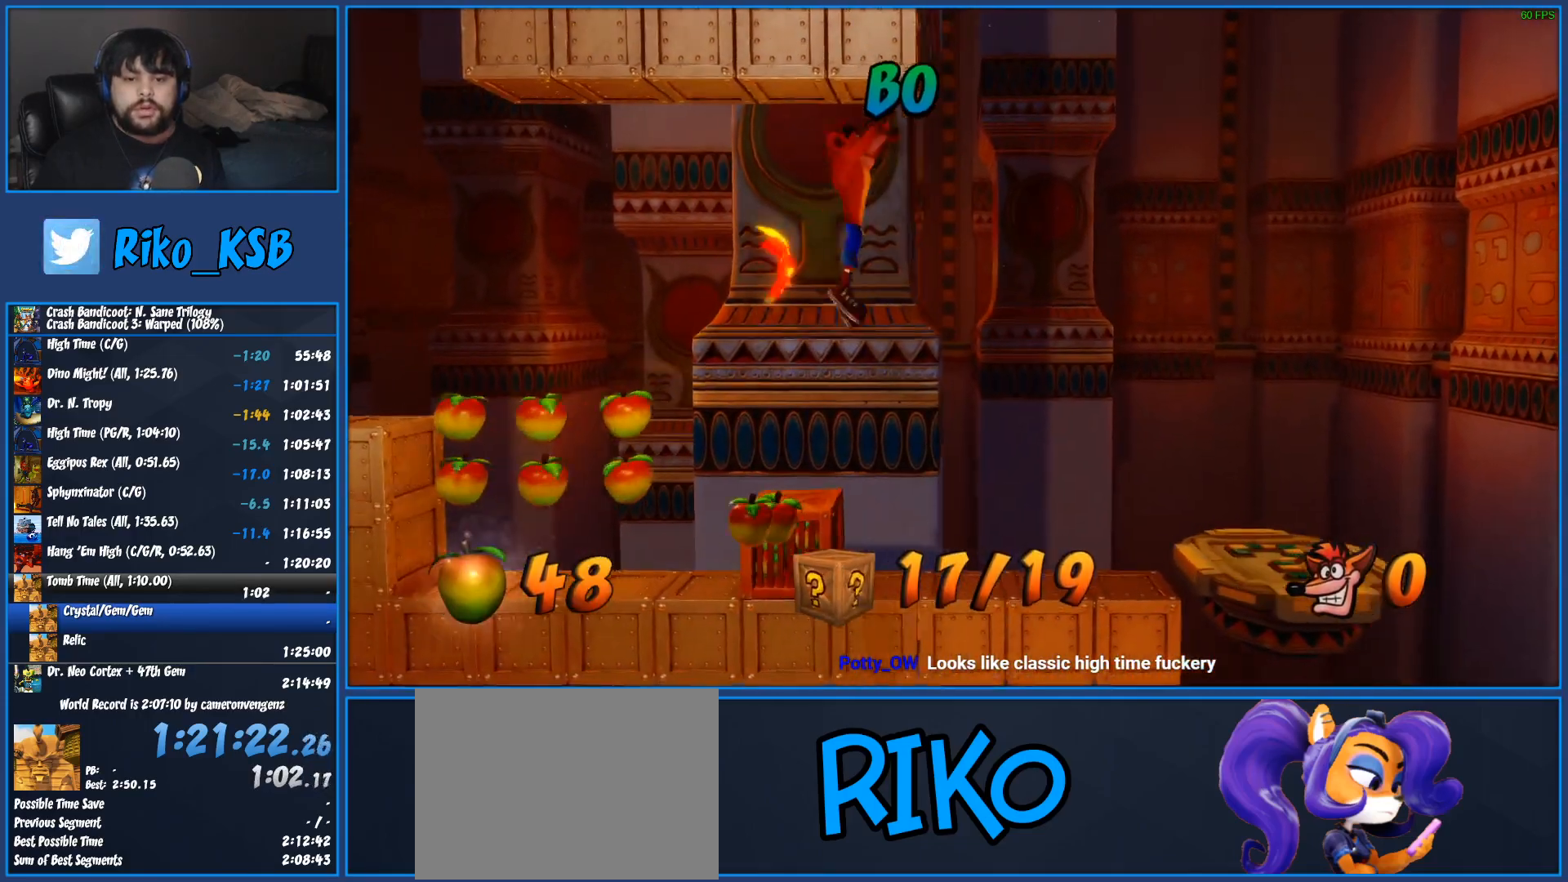
{"buttons": ["SQUARE", "DPAD_RIGHT"], "left_stick": "center", "events": [[67, "DPAD_RIGHT", "up"], [183, "DPAD_LEFT", "down"], [383, "SQUARE", "down"], [483, "DPAD_LEFT", "up"], [483, "DPAD_RIGHT", "down"]]}
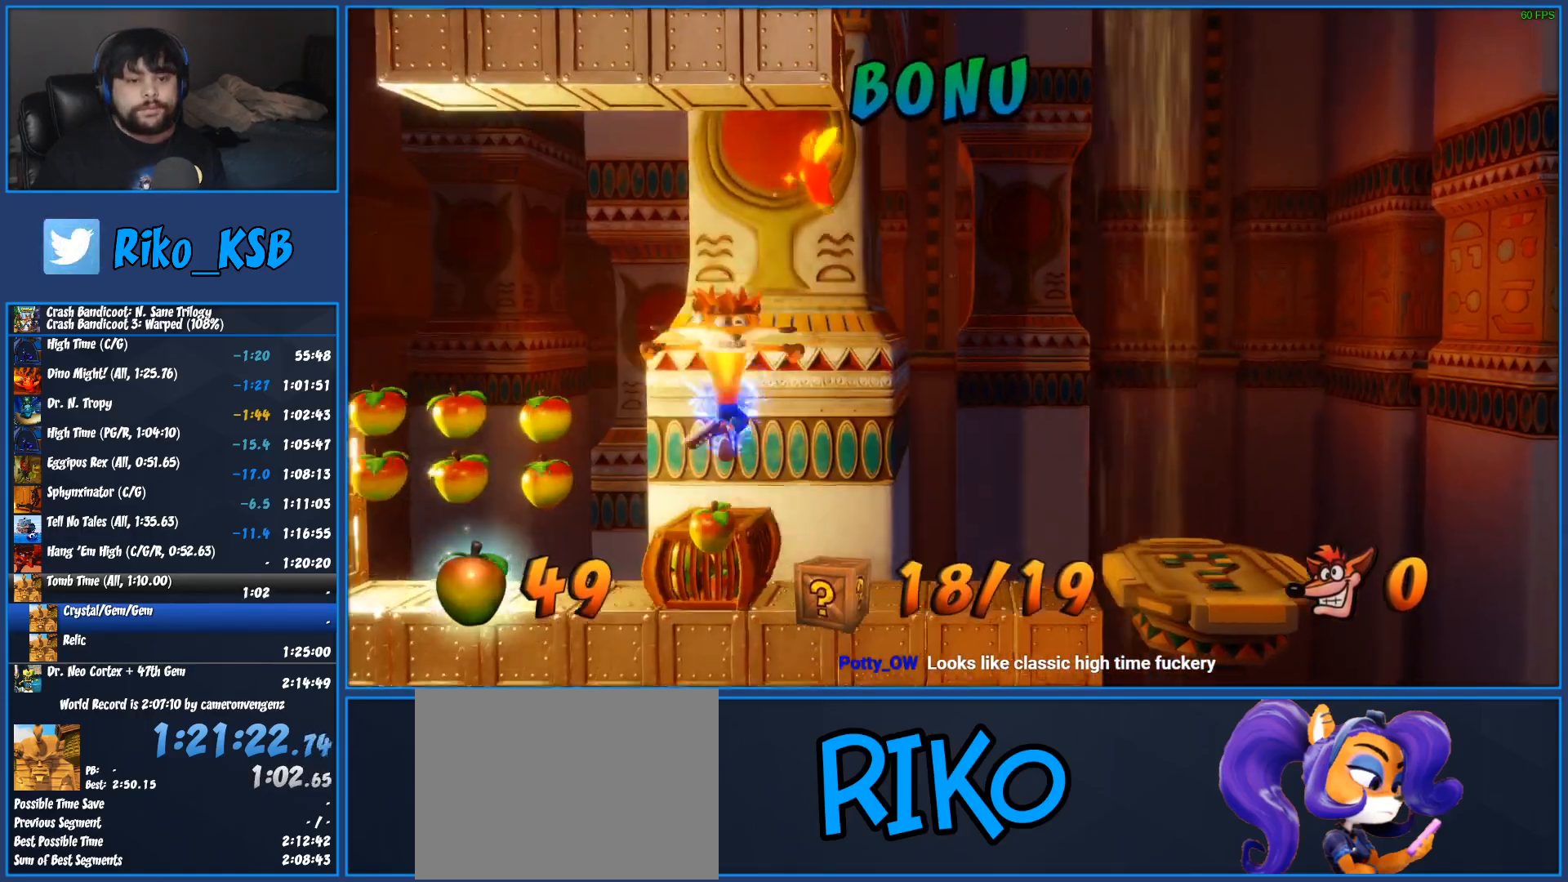
{"buttons": [], "left_stick": "center", "events": [[33, "SQUARE", "up"], [333, "DPAD_RIGHT", "up"]]}